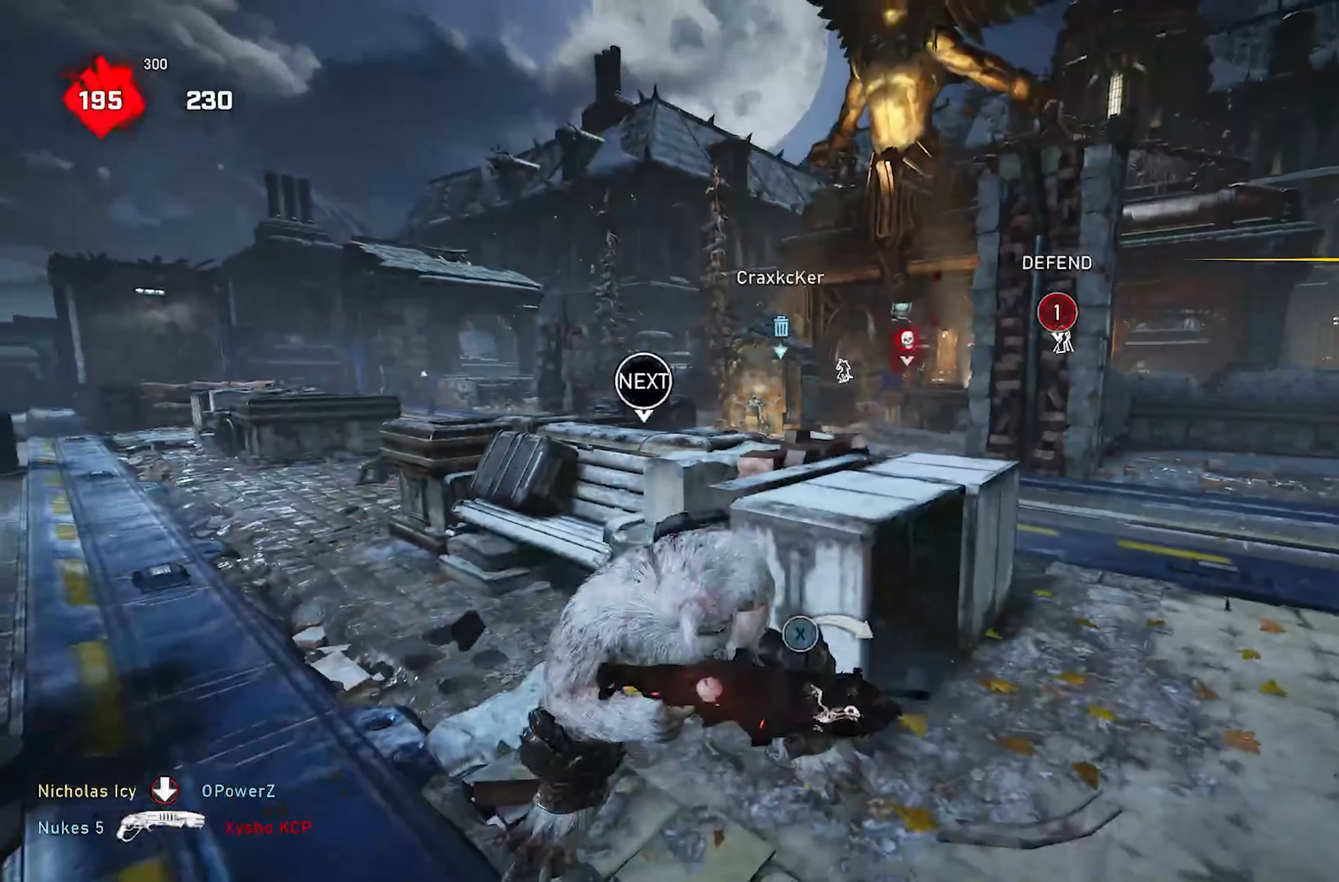
Gameplay with a controller (Xbox layout); each line is a JSON object with the inputs held at the frame after it. "events" lists button and stick changes between this image and that frame as [ms after this image, input, new state], when the widget could be followed in between. Not read: R3.
{"buttons": ["L2"], "left_stick": "up-right", "right_stick": "center", "events": [[17, "left_stick", "up-right"], [33, "R1", "down"], [117, "R1", "up"], [183, "A", "down"], [250, "A", "up"], [450, "L2", "down"]]}
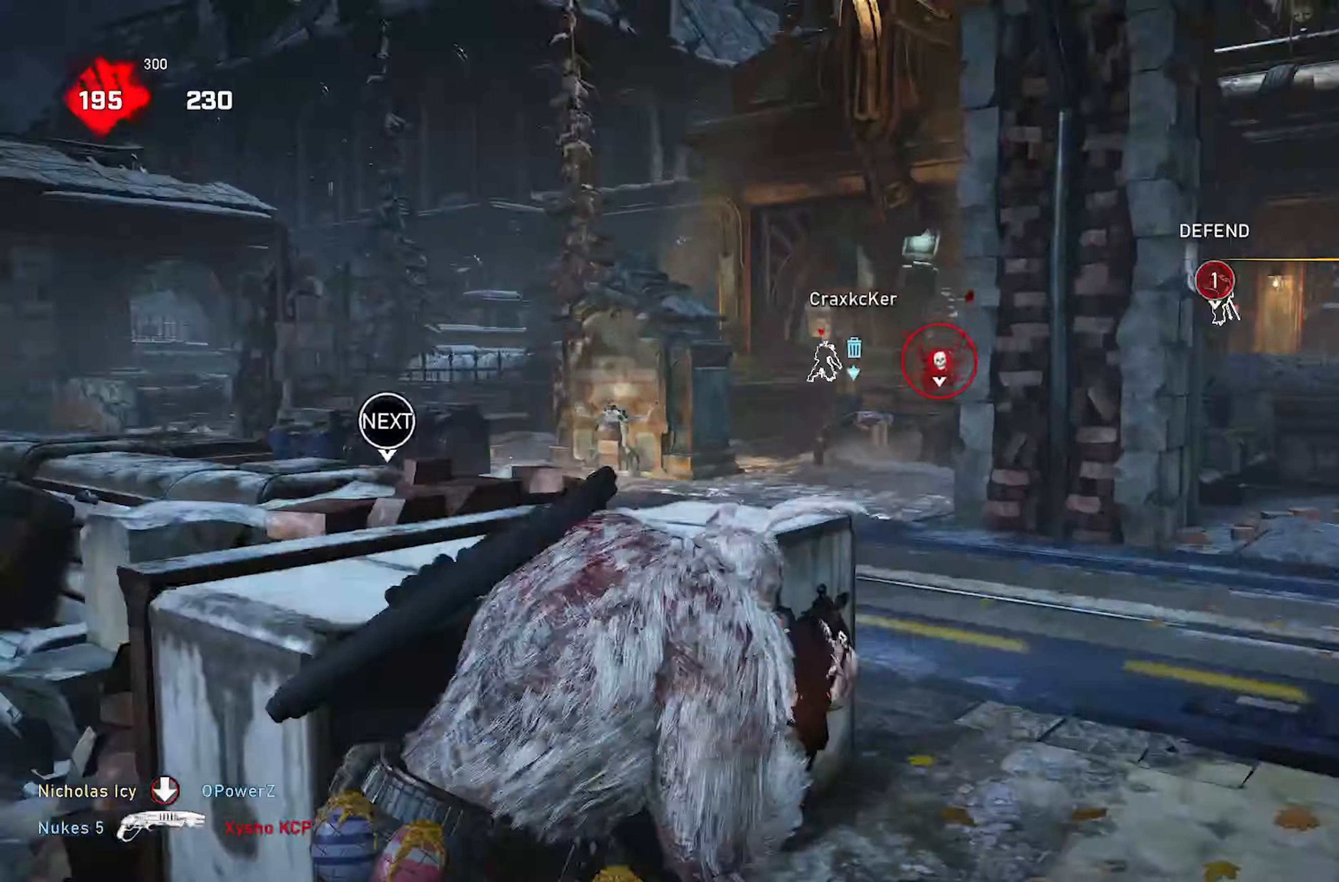
{"buttons": ["L2", "R2"], "left_stick": "center", "right_stick": "center", "events": [[100, "R2", "down"], [100, "right_stick", "up-right"], [200, "L3", "down"], [200, "left_stick", "up"], [250, "right_stick", "left"], [300, "L3", "up"], [333, "right_stick", "down"], [417, "right_stick", "right"], [433, "left_stick", "center"], [500, "right_stick", "center"]]}
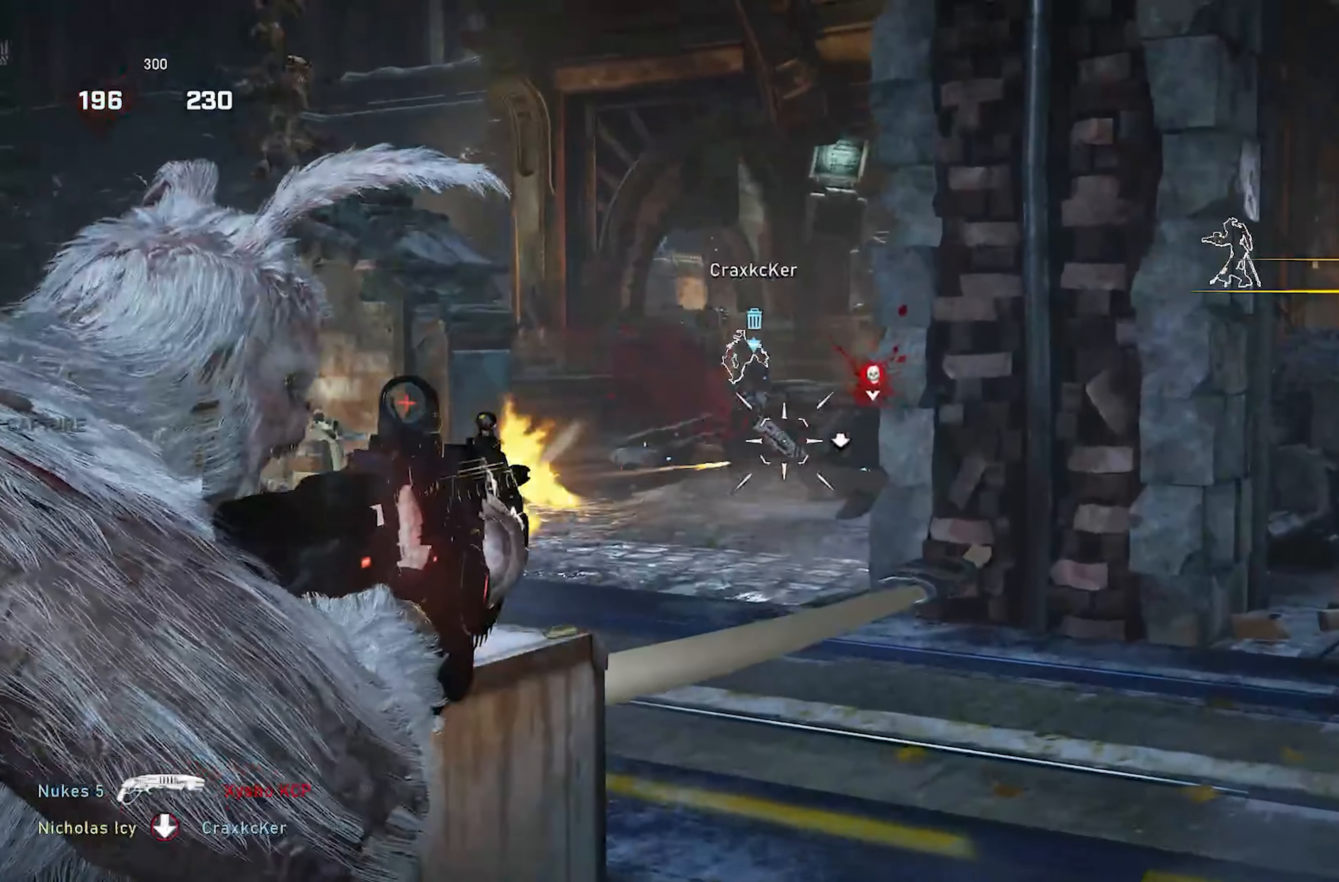
{"buttons": ["L2", "R2"], "left_stick": "up-left", "right_stick": "right", "events": [[50, "right_stick", "left"], [200, "right_stick", "down-right"], [217, "left_stick", "up-right"], [333, "right_stick", "center"], [350, "left_stick", "up-left"], [433, "right_stick", "right"]]}
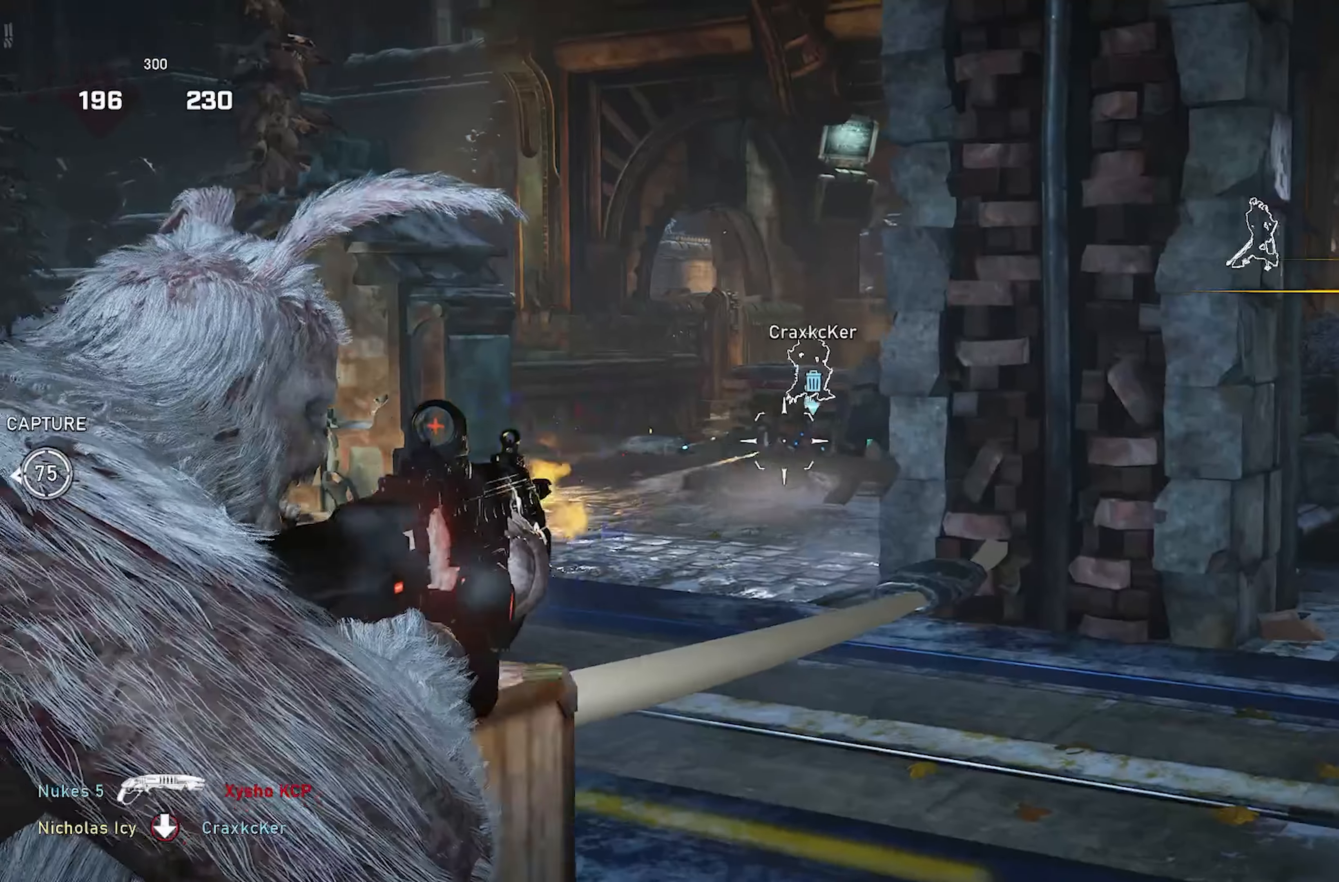
{"buttons": ["L2", "R2"], "left_stick": "center", "right_stick": "center", "events": [[17, "left_stick", "center"], [50, "right_stick", "up-left"], [100, "right_stick", "center"], [167, "L3", "down"], [167, "right_stick", "down-right"], [250, "right_stick", "center"], [283, "L3", "up"], [367, "L3", "down"], [383, "right_stick", "down-right"], [483, "L3", "up"], [483, "right_stick", "center"]]}
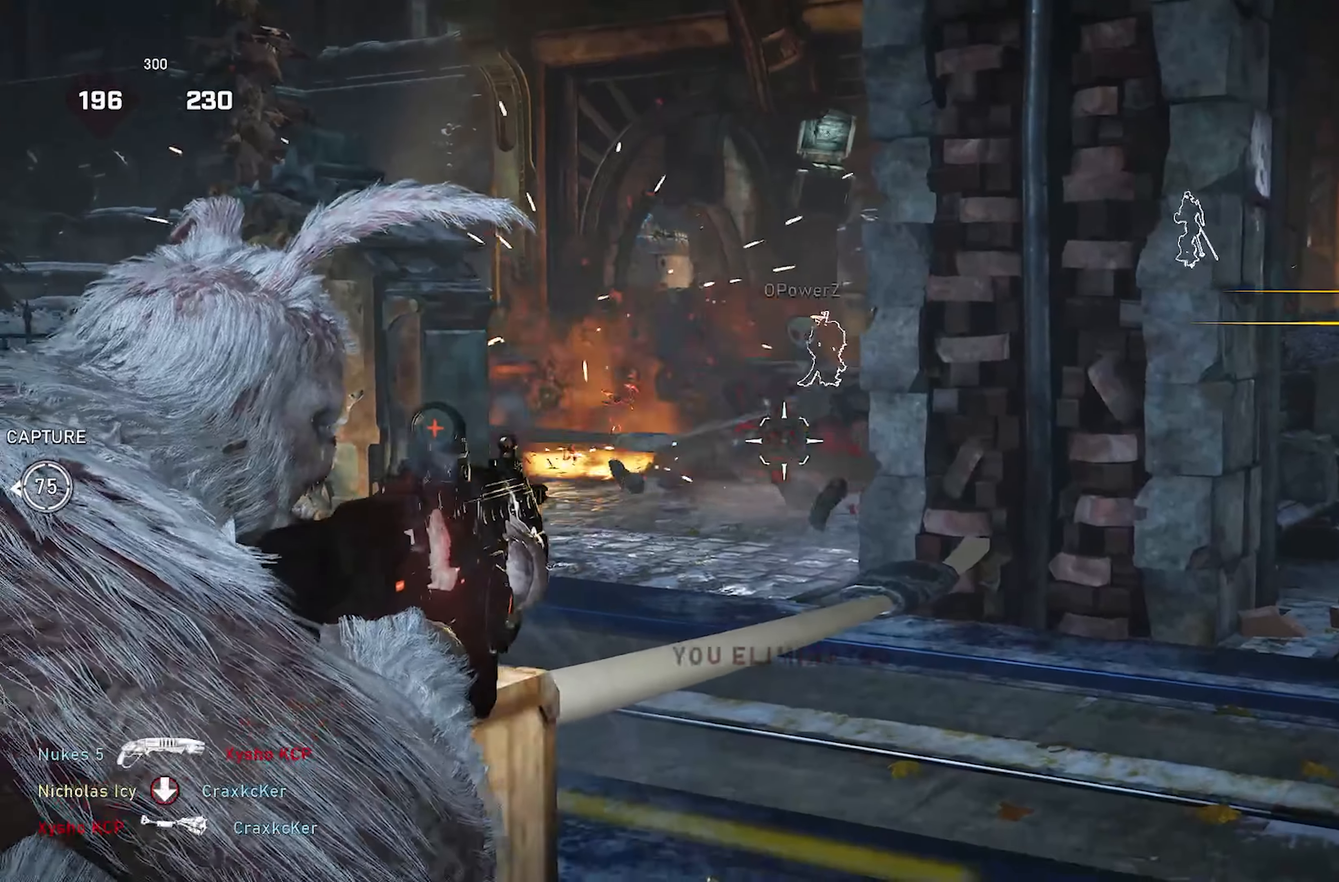
{"buttons": ["L2", "R2"], "left_stick": "center", "right_stick": "left", "events": [[67, "right_stick", "right"], [133, "left_stick", "up"], [133, "right_stick", "center"], [300, "L3", "down"], [350, "left_stick", "center"], [400, "L3", "up"], [483, "right_stick", "left"]]}
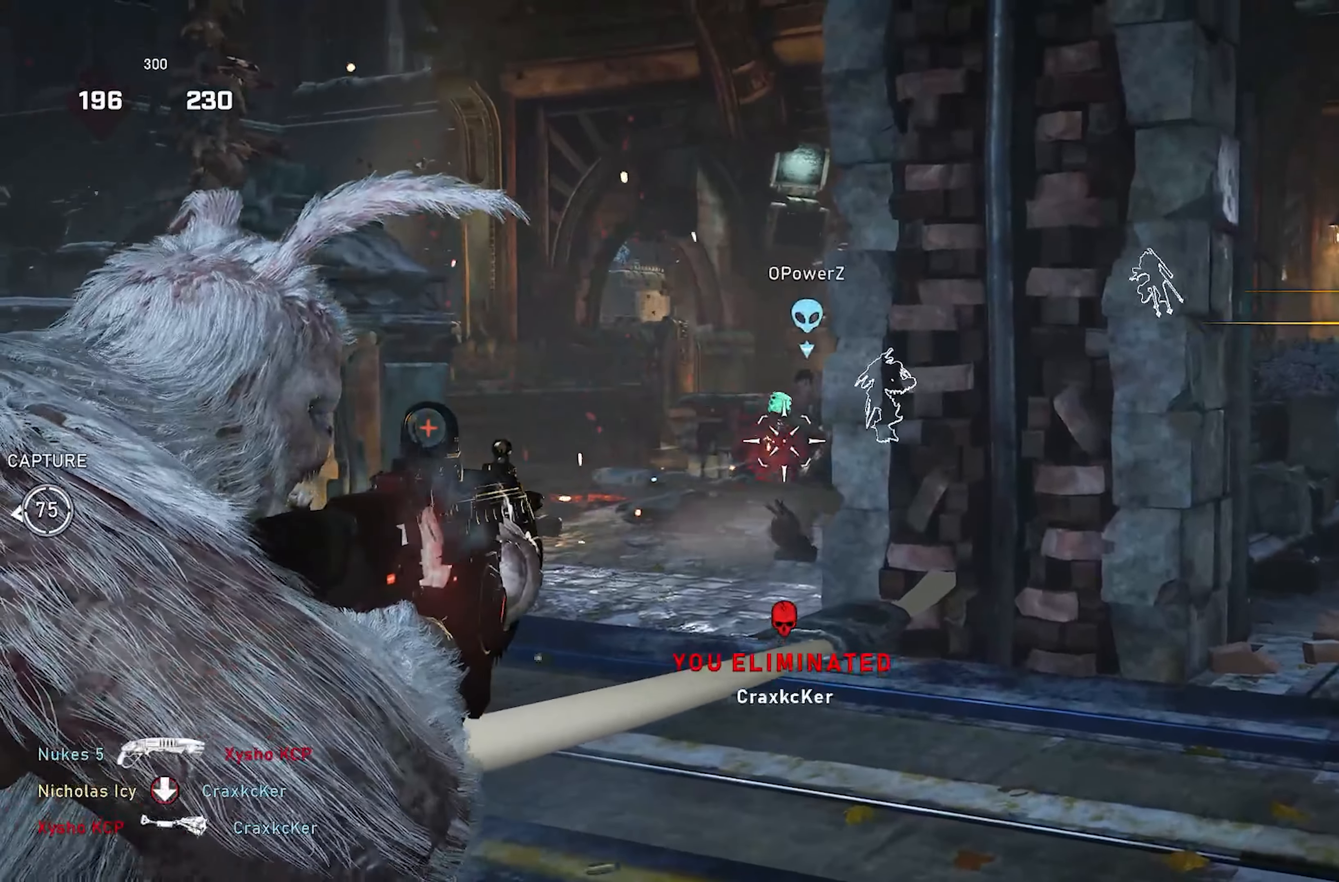
{"buttons": ["A"], "left_stick": "down-left", "right_stick": "left", "events": [[17, "left_stick", "down"], [50, "L3", "down"], [100, "left_stick", "center"], [100, "right_stick", "down-right"], [150, "L3", "up"], [200, "left_stick", "down-left"], [233, "right_stick", "center"], [283, "right_stick", "left"], [367, "left_stick", "up"], [367, "right_stick", "center"], [417, "L2", "up"], [433, "R2", "up"], [433, "right_stick", "left"], [467, "A", "down"], [500, "left_stick", "down-left"]]}
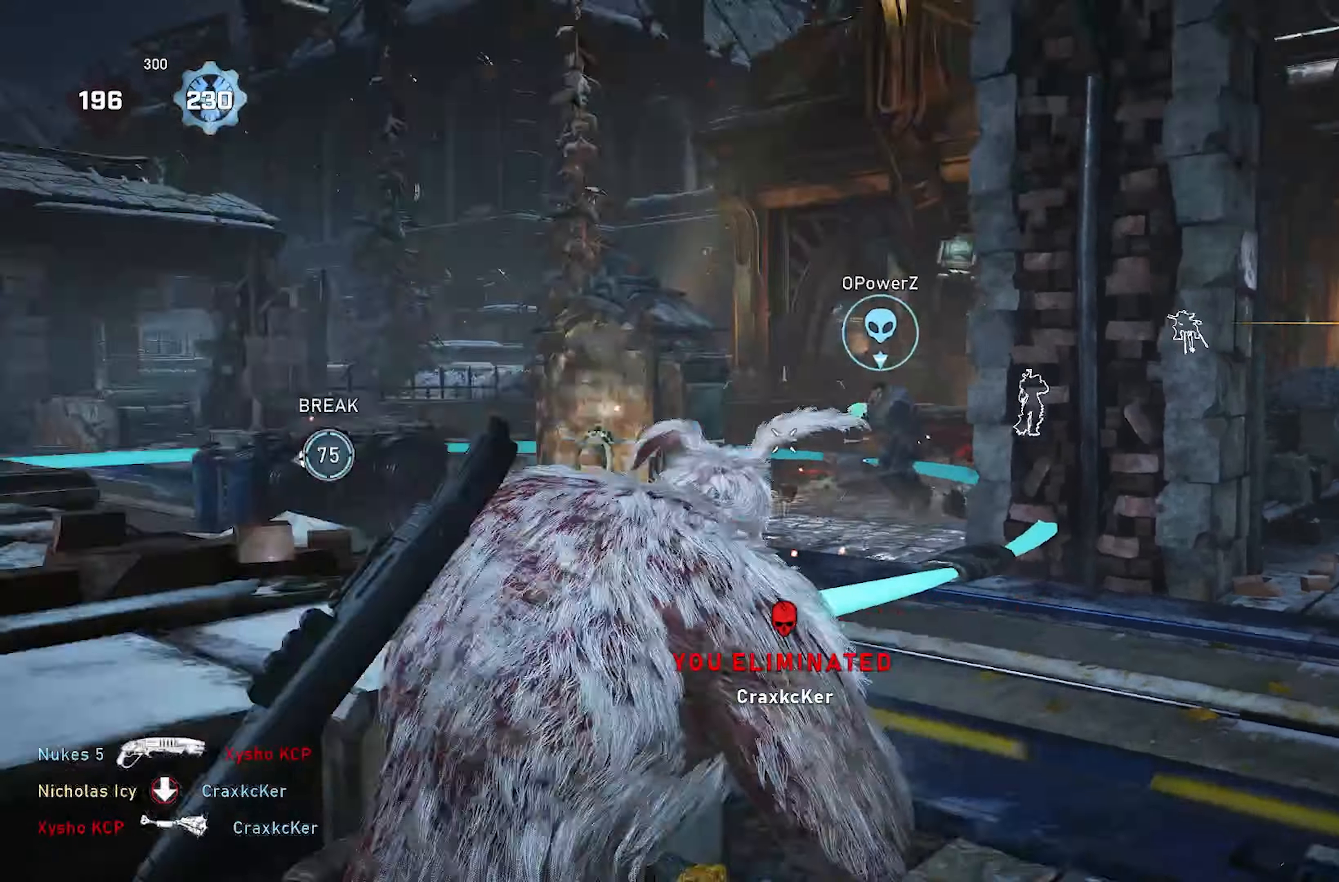
{"buttons": [], "left_stick": "down-left", "right_stick": "down-left", "events": [[33, "A", "up"], [67, "right_stick", "center"], [133, "left_stick", "center"], [483, "left_stick", "down-left"], [483, "right_stick", "down-left"]]}
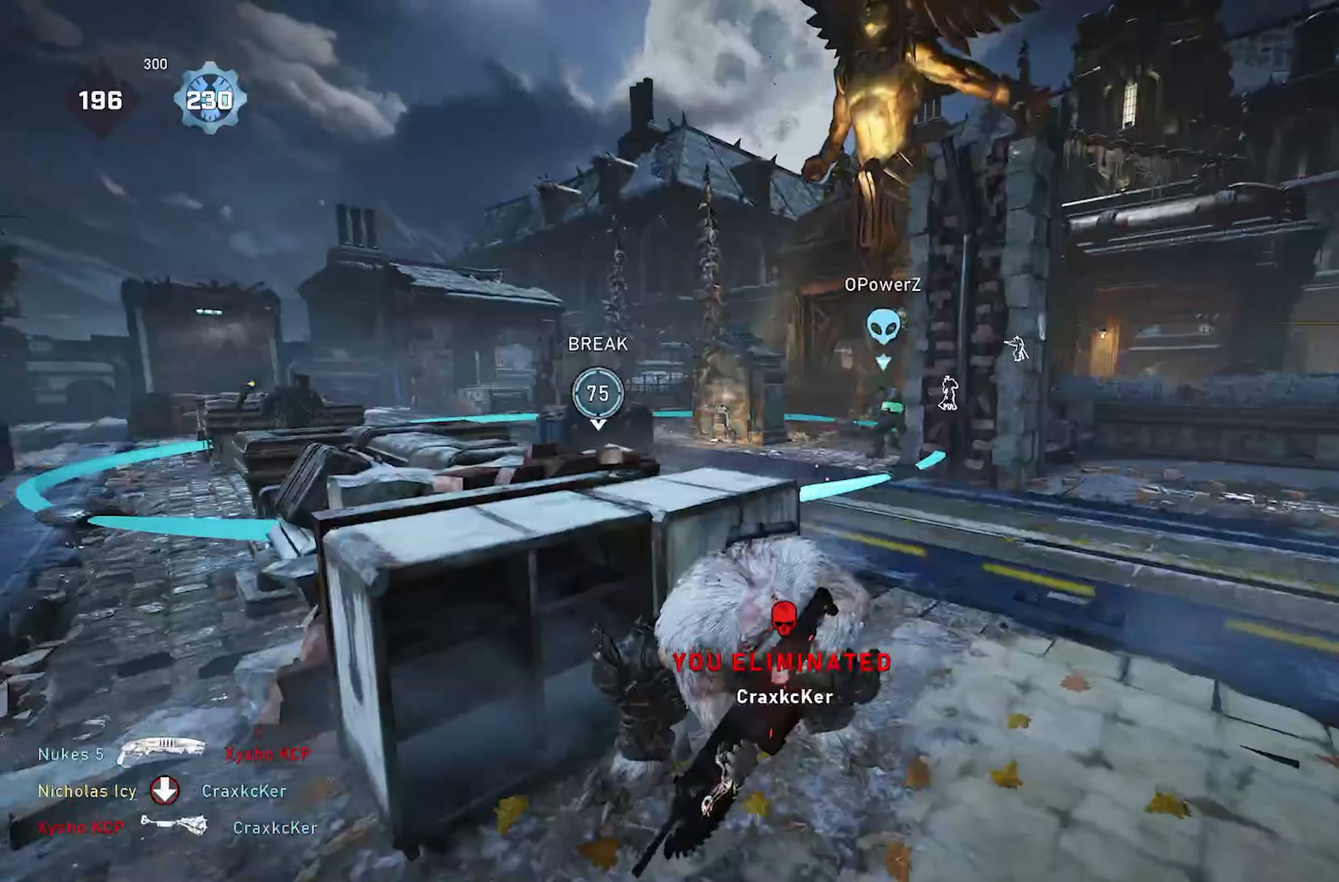
{"buttons": ["A"], "left_stick": "up-left", "right_stick": "center", "events": [[33, "DPAD_LEFT", "down"], [133, "DPAD_LEFT", "up"], [133, "right_stick", "center"], [217, "left_stick", "center"], [350, "left_stick", "up-left"], [433, "A", "down"]]}
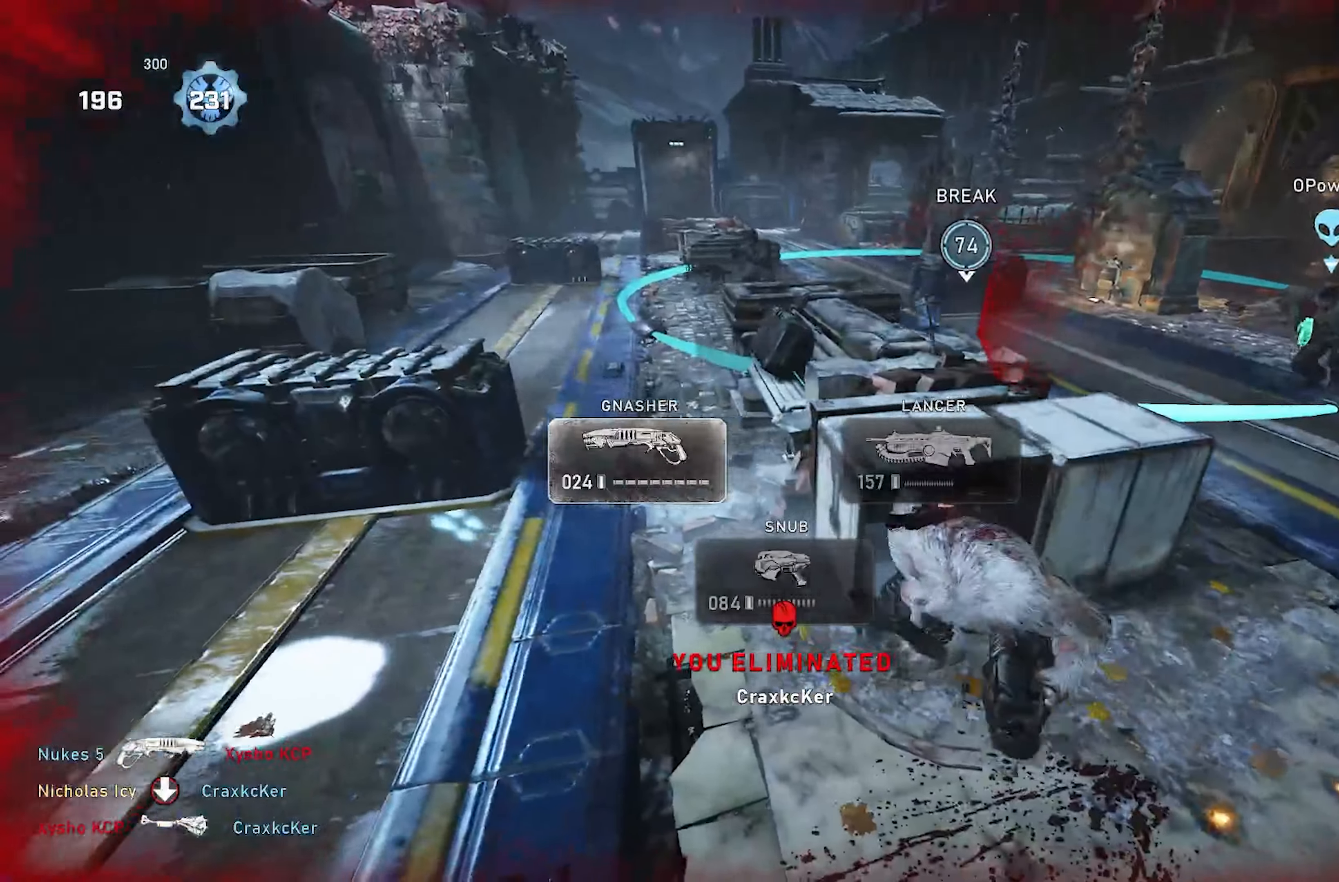
{"buttons": ["A", "X"], "left_stick": "up-left", "right_stick": "right", "events": [[17, "A", "up"], [33, "X", "down"], [33, "right_stick", "up-left"], [117, "right_stick", "center"], [283, "A", "down"], [367, "A", "up"], [383, "right_stick", "right"], [467, "A", "down"]]}
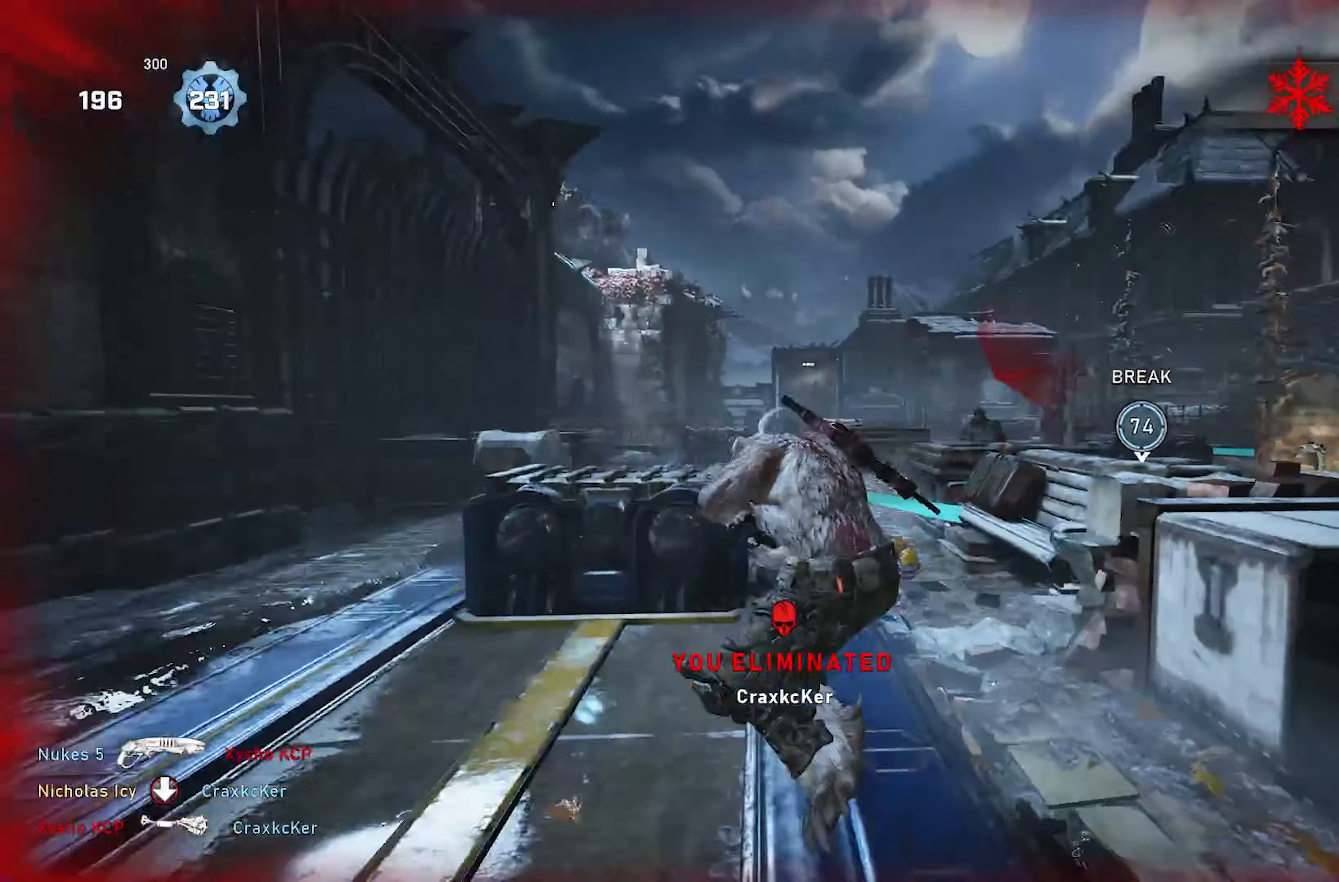
{"buttons": [], "left_stick": "up-left", "right_stick": "center", "events": [[17, "X", "up"], [33, "A", "up"], [83, "left_stick", "down-right"], [100, "right_stick", "center"], [150, "left_stick", "up-right"], [200, "right_stick", "down-right"], [217, "A", "down"], [250, "right_stick", "center"], [283, "A", "up"], [400, "left_stick", "down-left"], [483, "left_stick", "up-left"]]}
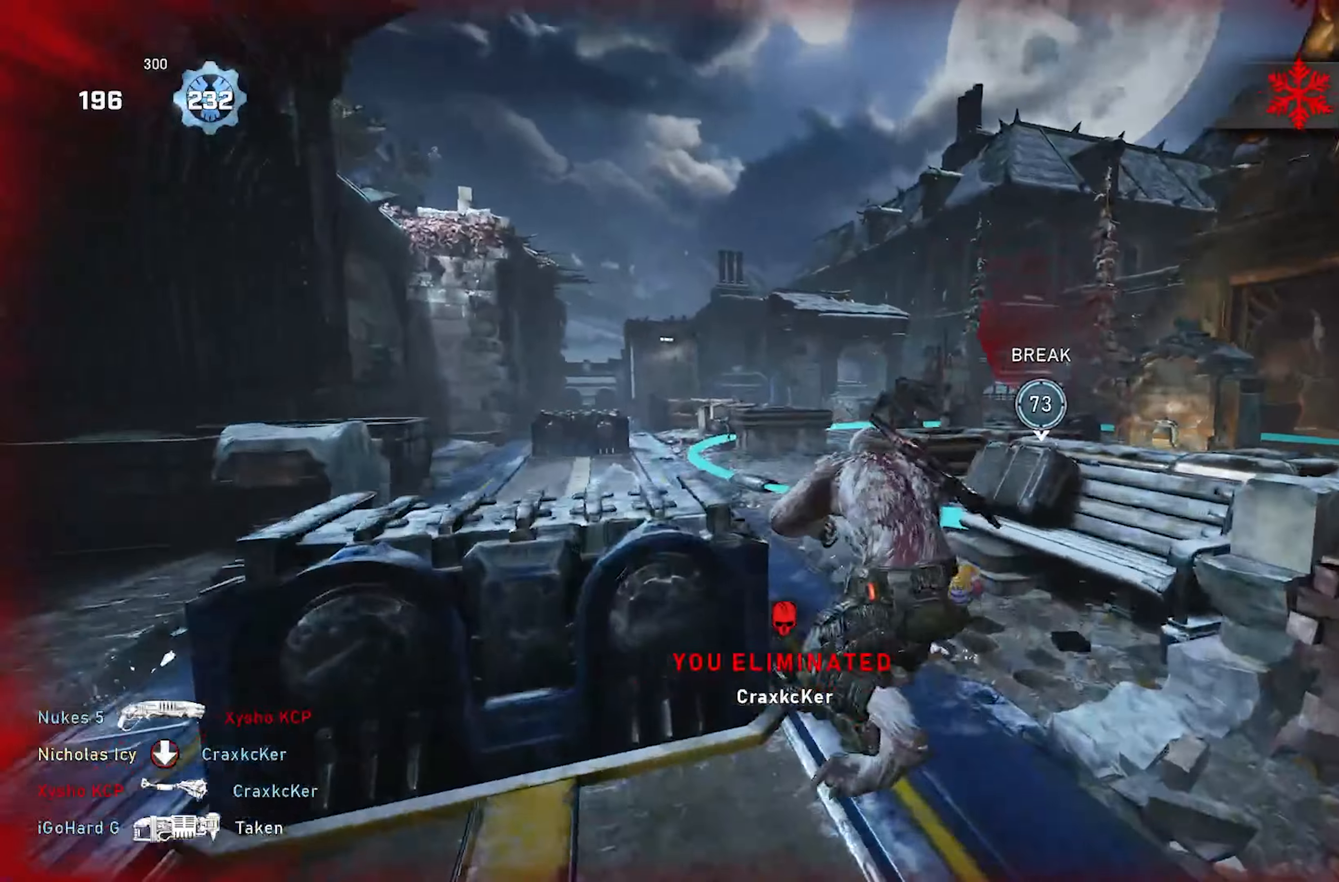
{"buttons": ["A"], "left_stick": "up", "right_stick": "center", "events": [[17, "left_stick", "up"], [67, "A", "down"], [117, "A", "up"], [183, "right_stick", "right"], [300, "right_stick", "center"], [467, "A", "down"]]}
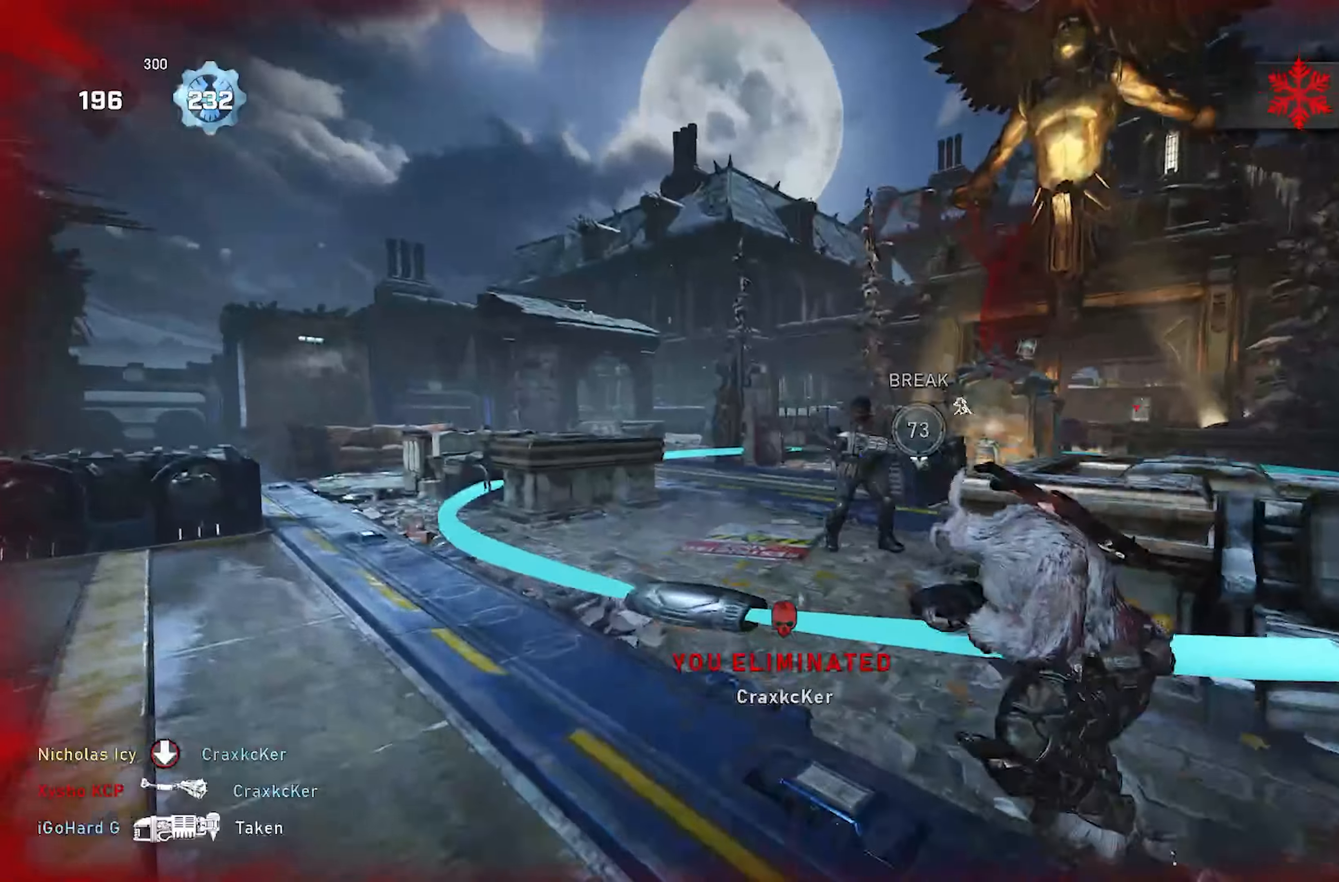
{"buttons": ["R2"], "left_stick": "up-left", "right_stick": "down-left", "events": [[83, "A", "up"], [217, "left_stick", "left"], [283, "right_stick", "up-left"], [333, "left_stick", "up-left"], [350, "R2", "down"], [367, "right_stick", "down-right"], [467, "right_stick", "down-left"]]}
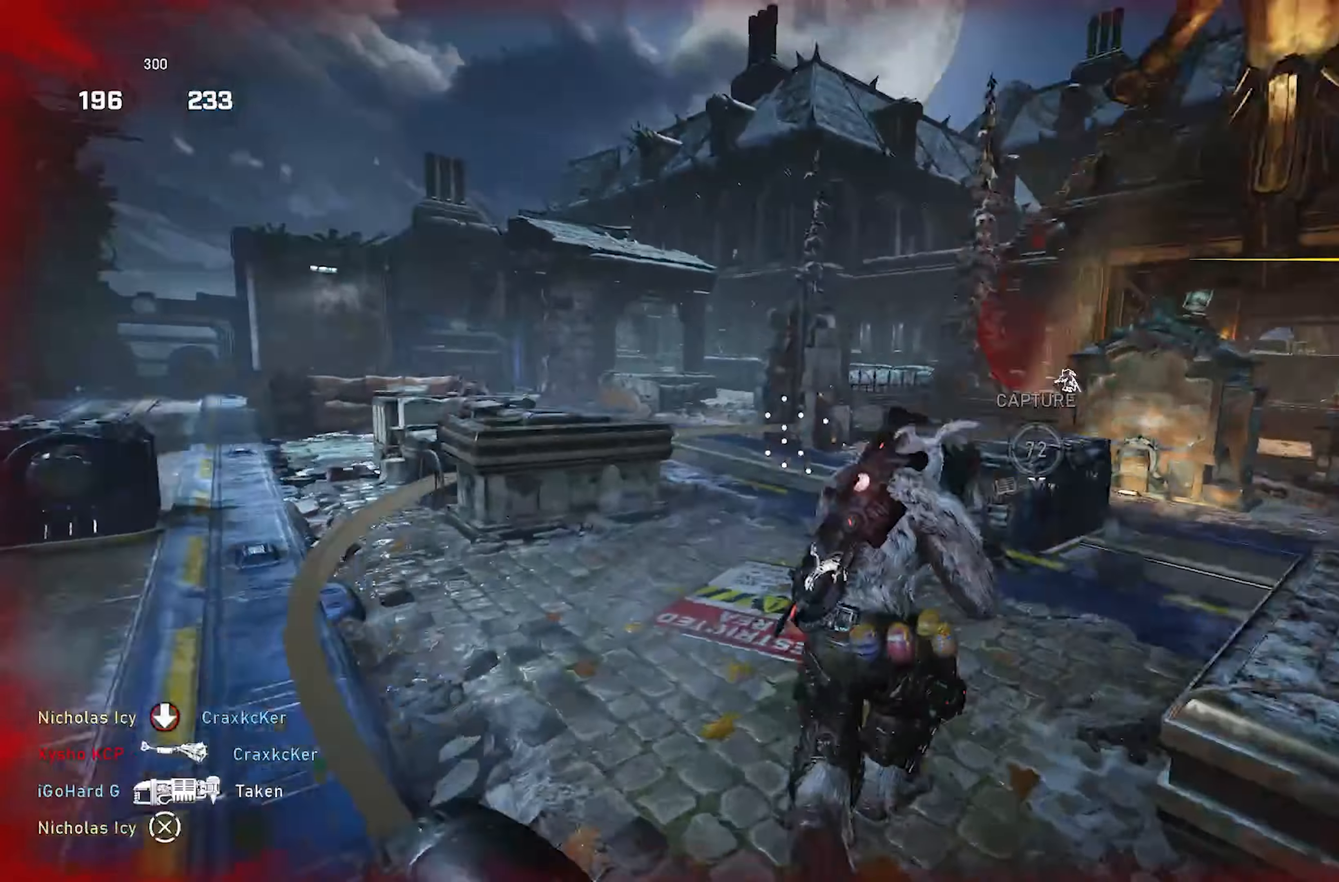
{"buttons": [], "left_stick": "up-right", "right_stick": "down-right", "events": [[17, "R2", "up"], [67, "right_stick", "center"], [100, "A", "down"], [117, "right_stick", "right"], [167, "A", "up"], [250, "left_stick", "center"], [300, "right_stick", "down"], [417, "left_stick", "up-right"], [417, "right_stick", "down-right"]]}
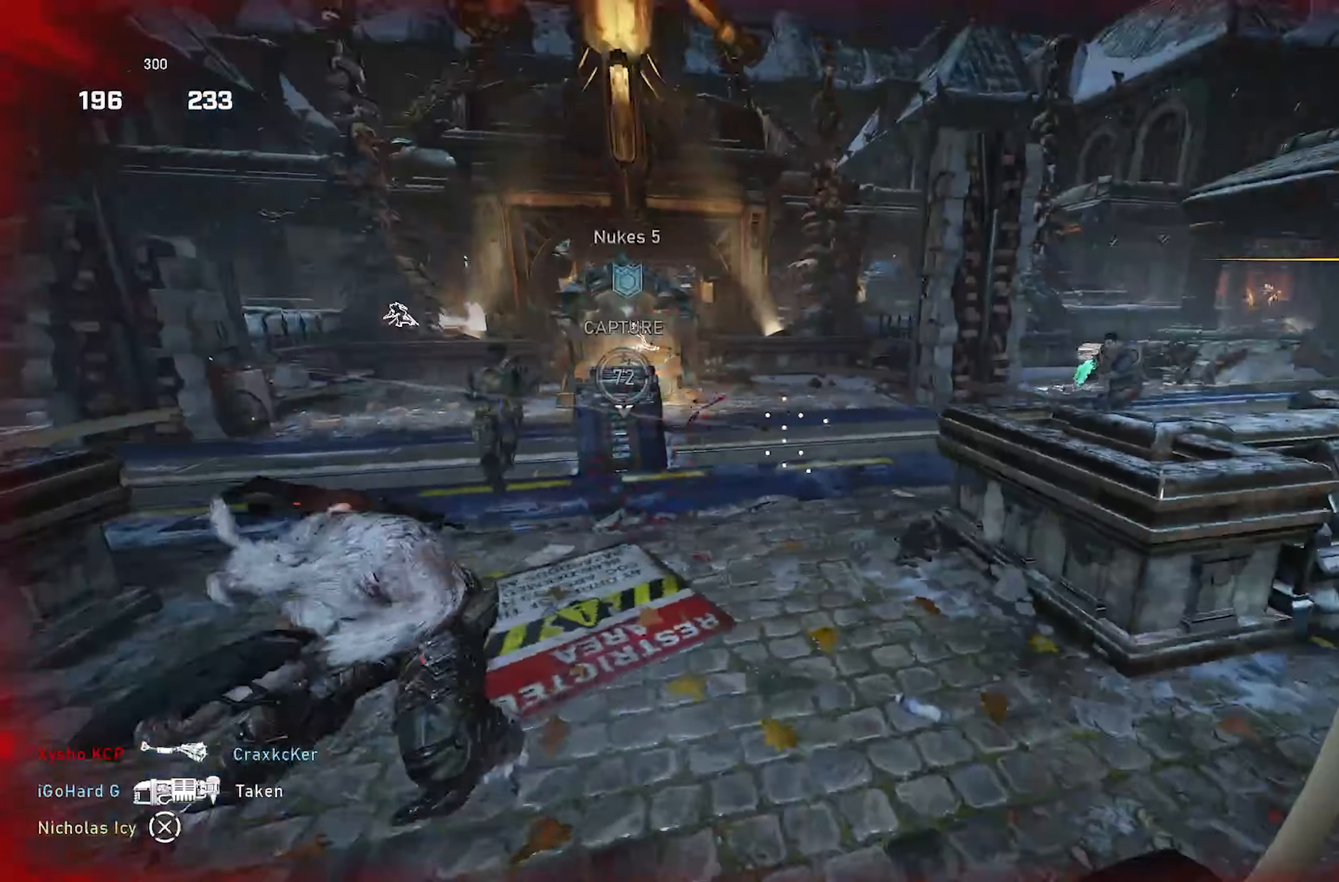
{"buttons": [], "left_stick": "down-left", "right_stick": "down-right", "events": [[17, "right_stick", "center"], [67, "left_stick", "down-left"], [217, "right_stick", "up-left"], [350, "R2", "down"], [350, "right_stick", "down-left"], [450, "right_stick", "down-right"], [467, "R2", "up"]]}
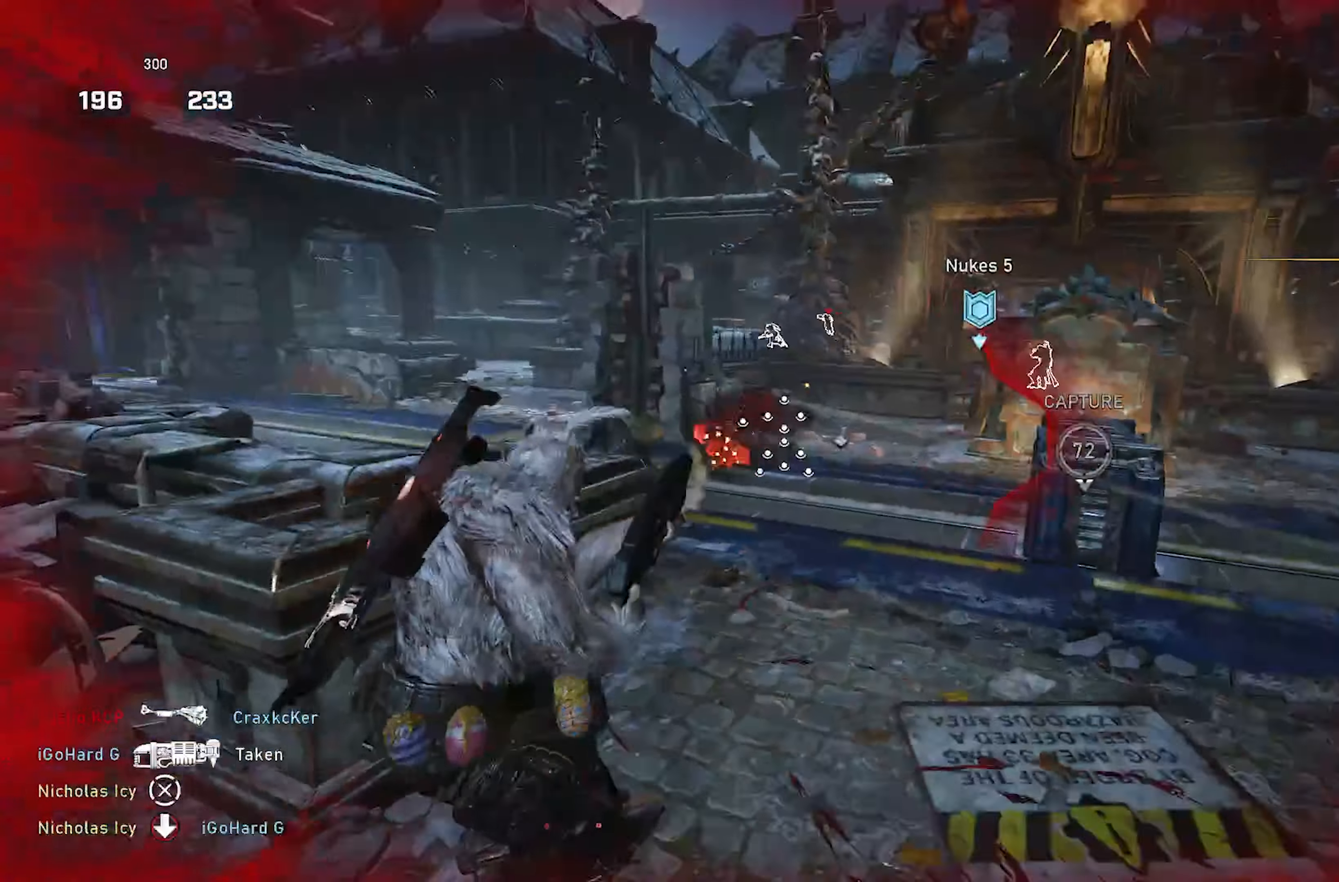
{"buttons": [], "left_stick": "center", "right_stick": "right", "events": [[33, "left_stick", "down-right"], [33, "right_stick", "center"], [267, "left_stick", "up-left"], [350, "A", "down"], [417, "A", "up"], [417, "right_stick", "right"], [450, "left_stick", "center"]]}
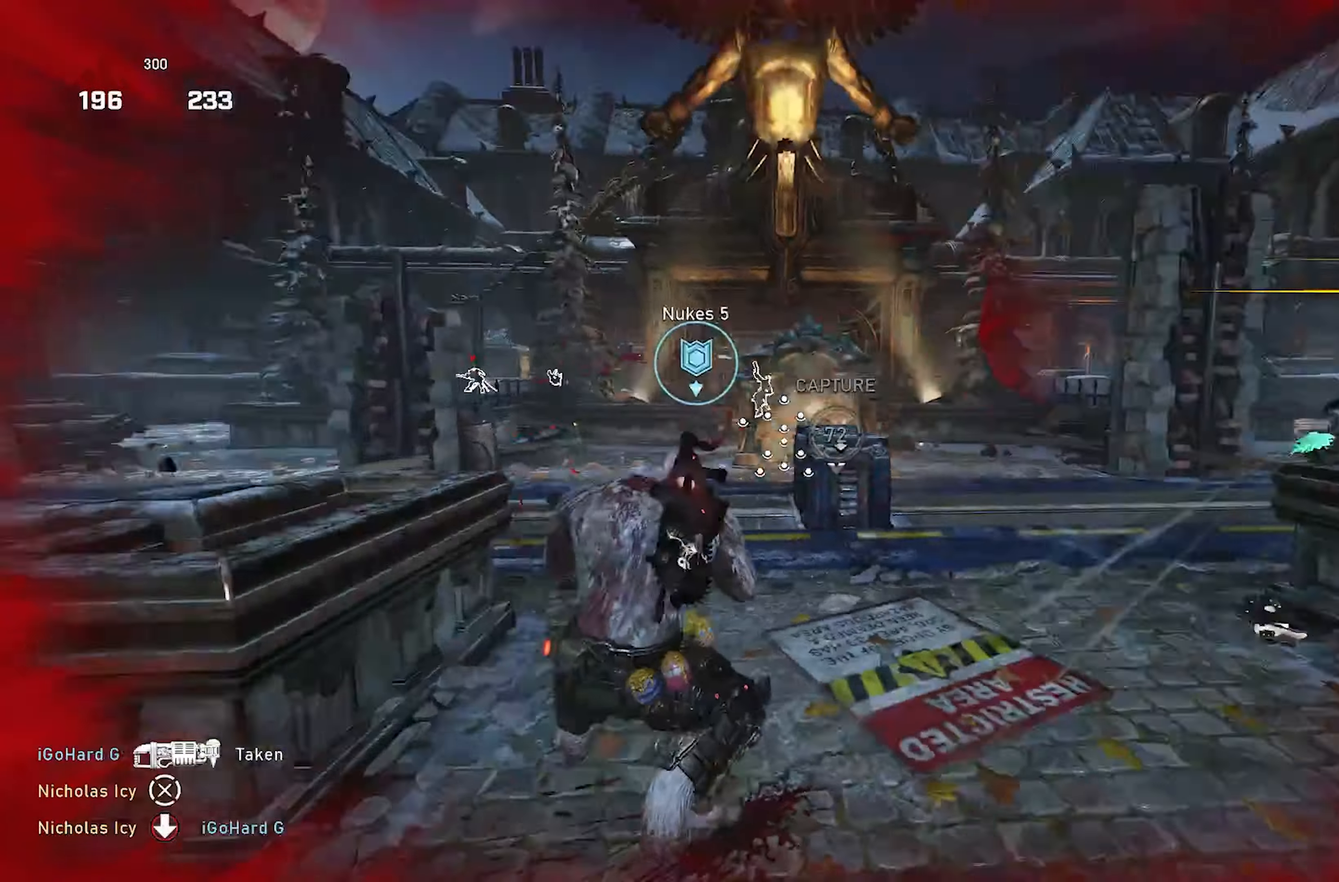
{"buttons": ["X"], "left_stick": "up", "right_stick": "center", "events": [[17, "X", "down"], [17, "left_stick", "right"], [117, "right_stick", "down"], [217, "left_stick", "up-right"], [217, "right_stick", "center"], [317, "left_stick", "up"]]}
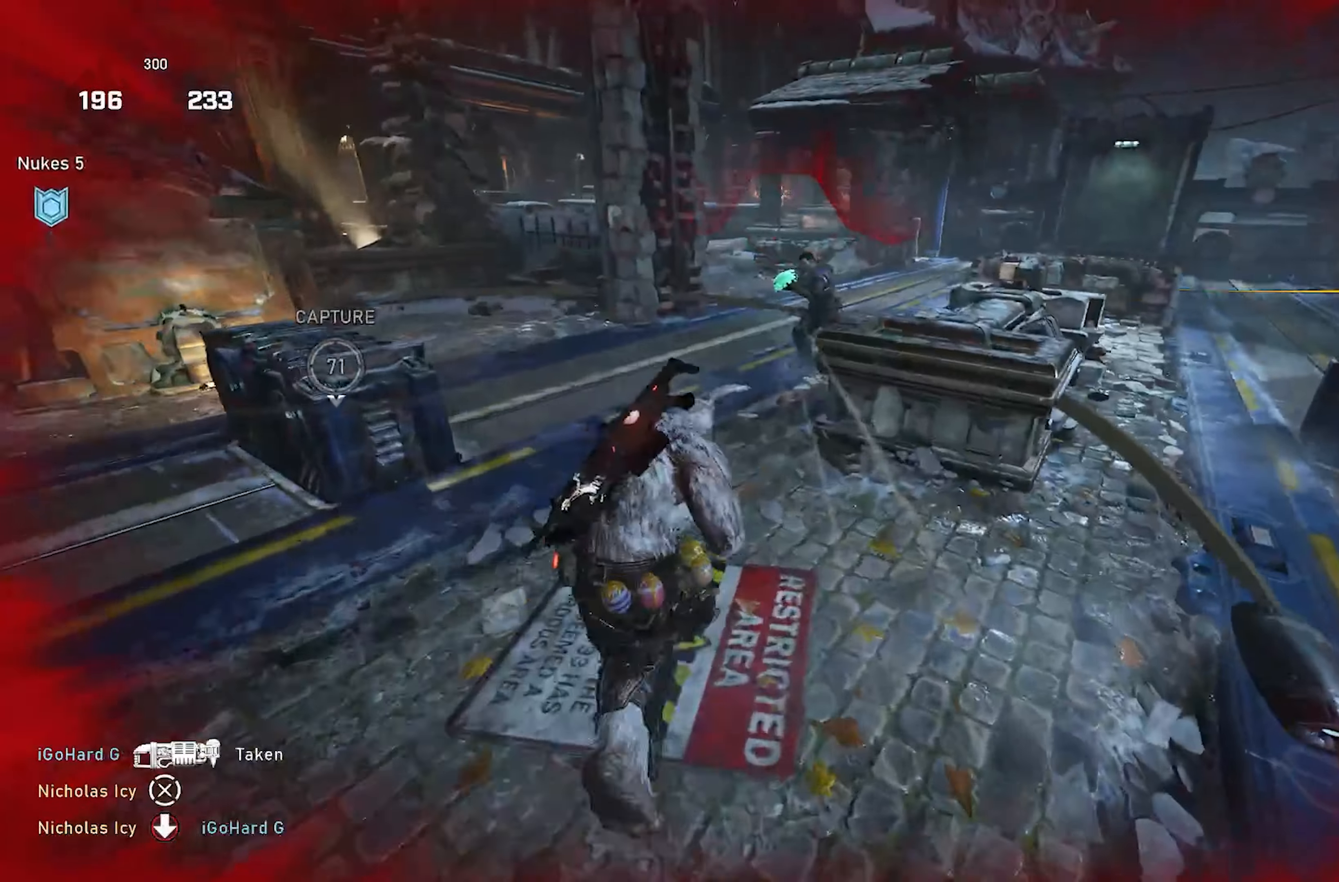
{"buttons": ["X"], "left_stick": "up", "right_stick": "center", "events": []}
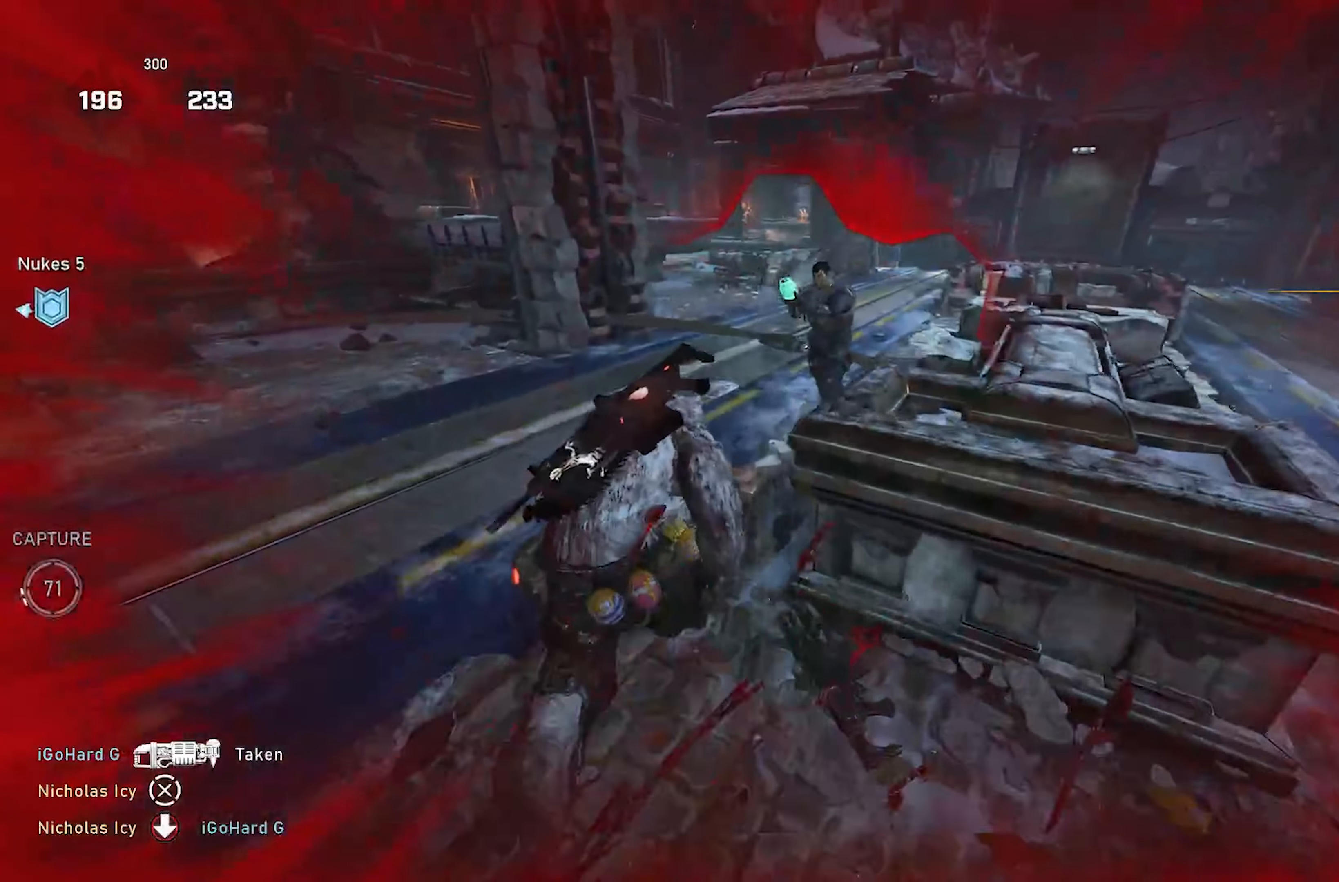
{"buttons": [], "left_stick": "right", "right_stick": "right", "events": [[283, "X", "up"], [383, "left_stick", "up-right"], [400, "right_stick", "up-right"], [483, "left_stick", "right"], [500, "right_stick", "right"]]}
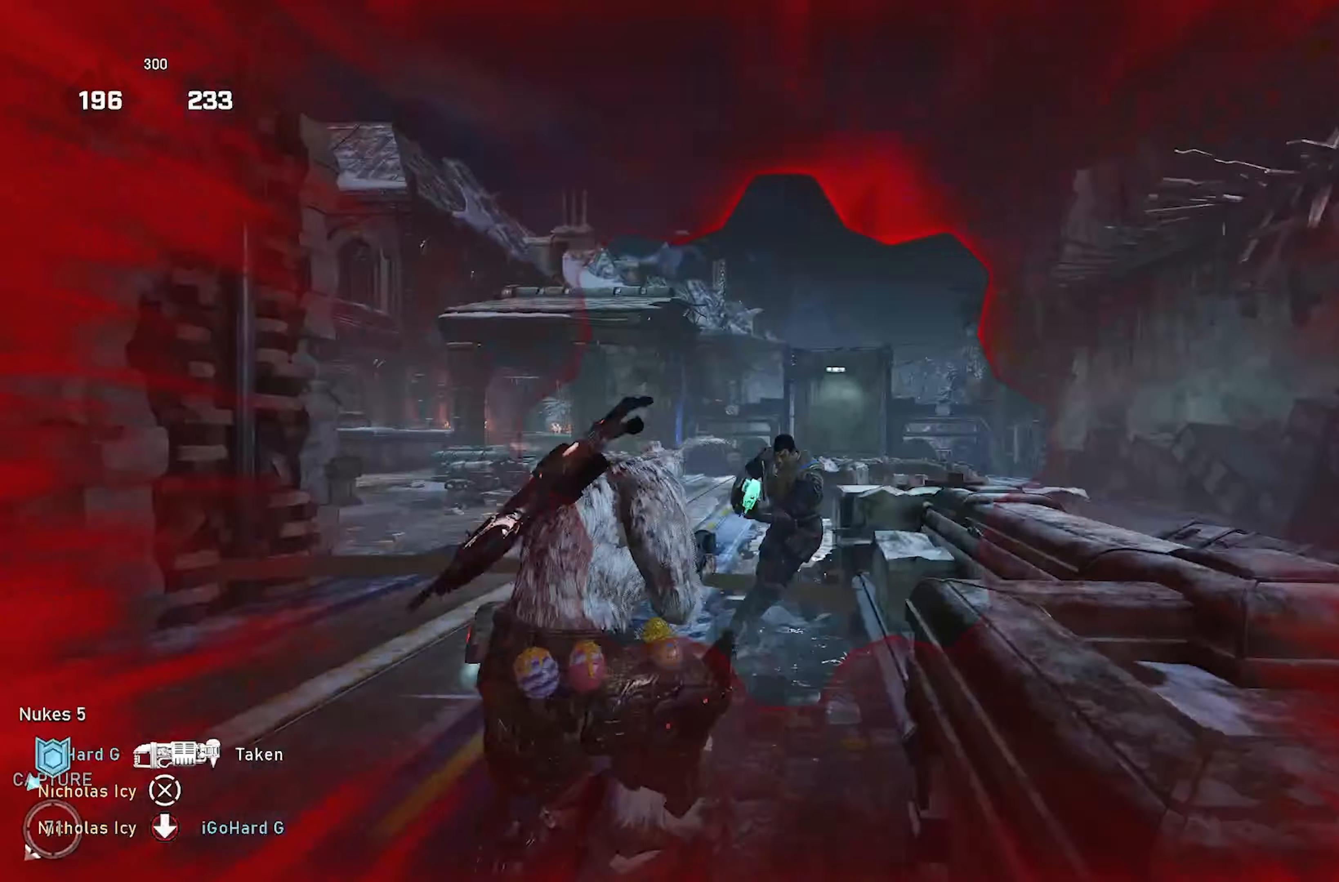
{"buttons": [], "left_stick": "center", "right_stick": "left", "events": [[33, "R2", "down"], [33, "left_stick", "down-right"], [33, "right_stick", "down-right"], [67, "X", "down"], [83, "X", "up"], [83, "right_stick", "down-left"], [133, "X", "down"], [133, "left_stick", "down-left"], [183, "R2", "up"], [183, "X", "up"], [183, "right_stick", "left"], [417, "left_stick", "center"]]}
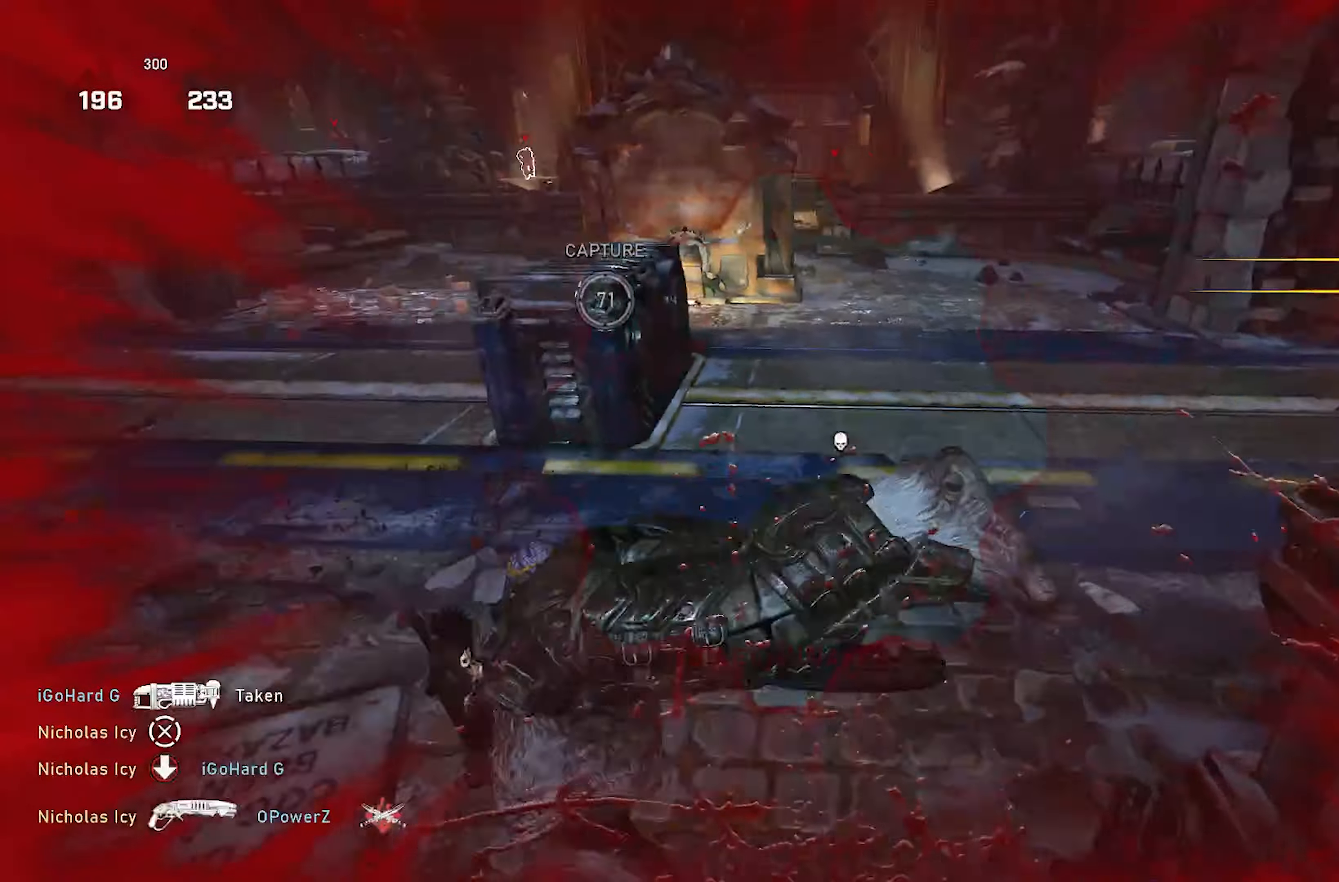
{"buttons": ["X"], "left_stick": "up-left", "right_stick": "down-left", "events": [[33, "X", "down"], [83, "left_stick", "up-left"], [367, "right_stick", "down-left"]]}
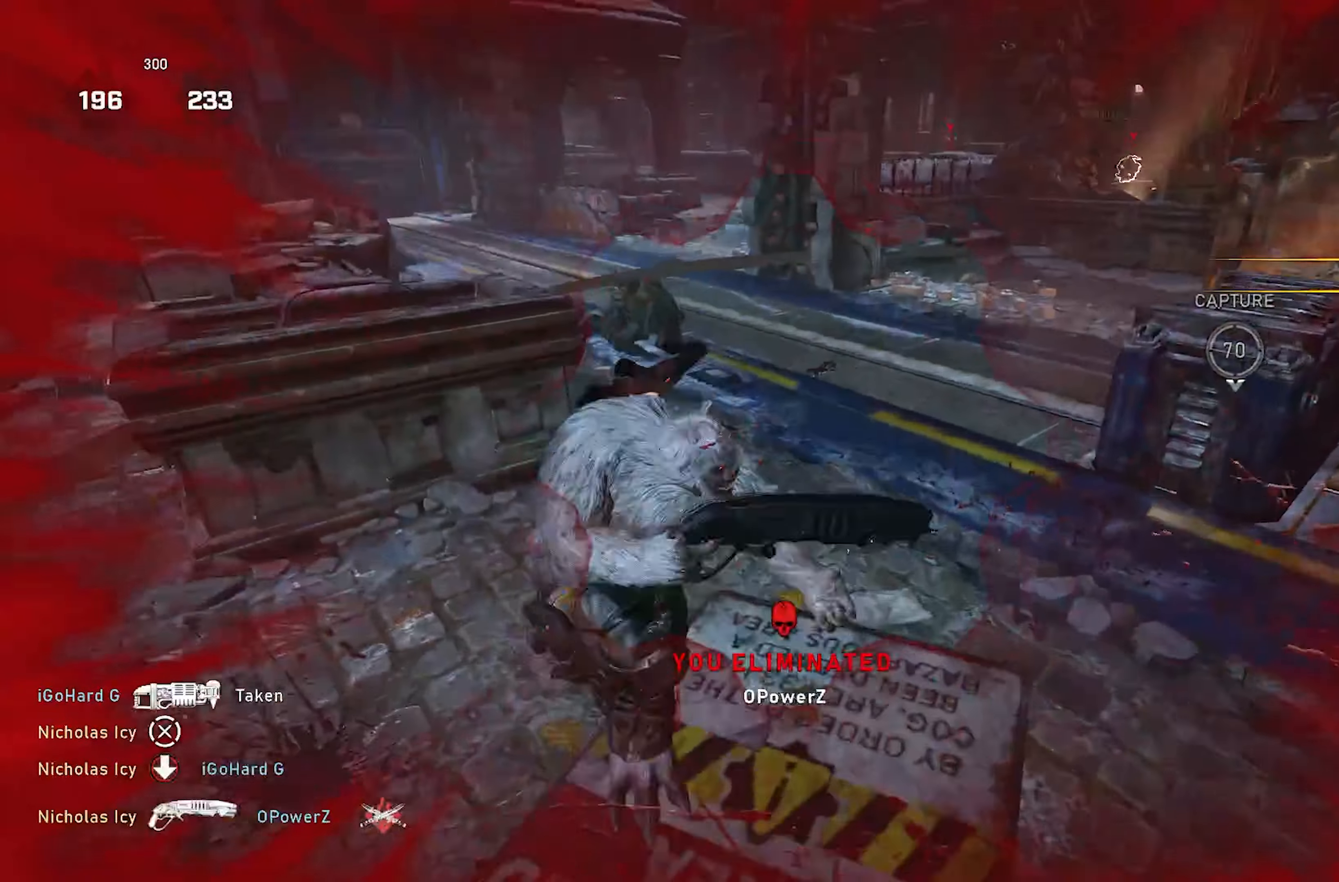
{"buttons": ["R2"], "left_stick": "down-left", "right_stick": "center", "events": [[283, "X", "up"], [383, "right_stick", "up-left"], [467, "right_stick", "center"], [483, "R2", "down"], [500, "left_stick", "down-left"]]}
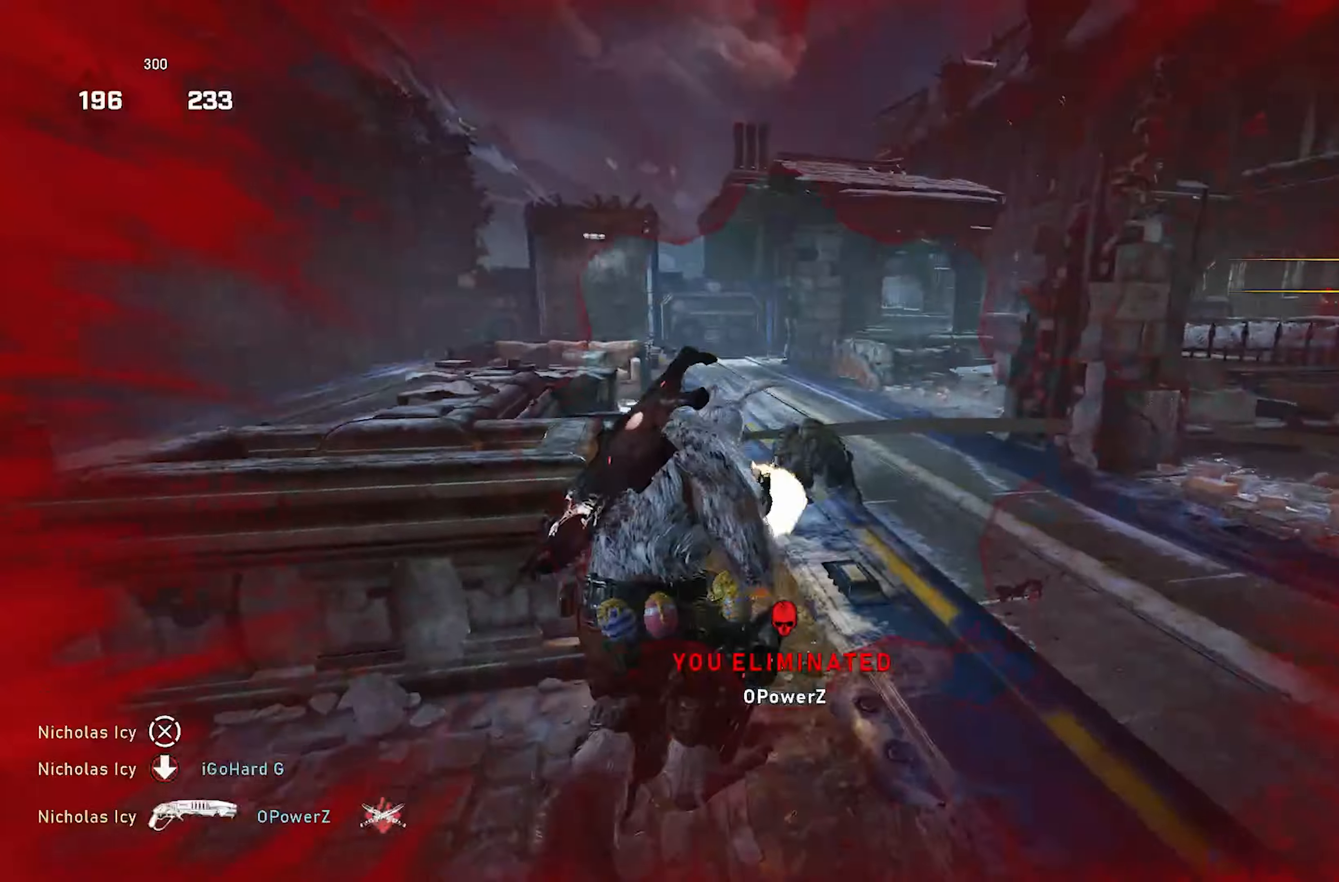
{"buttons": [], "left_stick": "up-right", "right_stick": "down", "events": [[33, "right_stick", "right"], [83, "left_stick", "down-right"], [117, "R2", "up"], [217, "left_stick", "up-right"], [233, "A", "down"], [250, "right_stick", "center"], [317, "A", "up"], [317, "right_stick", "down"]]}
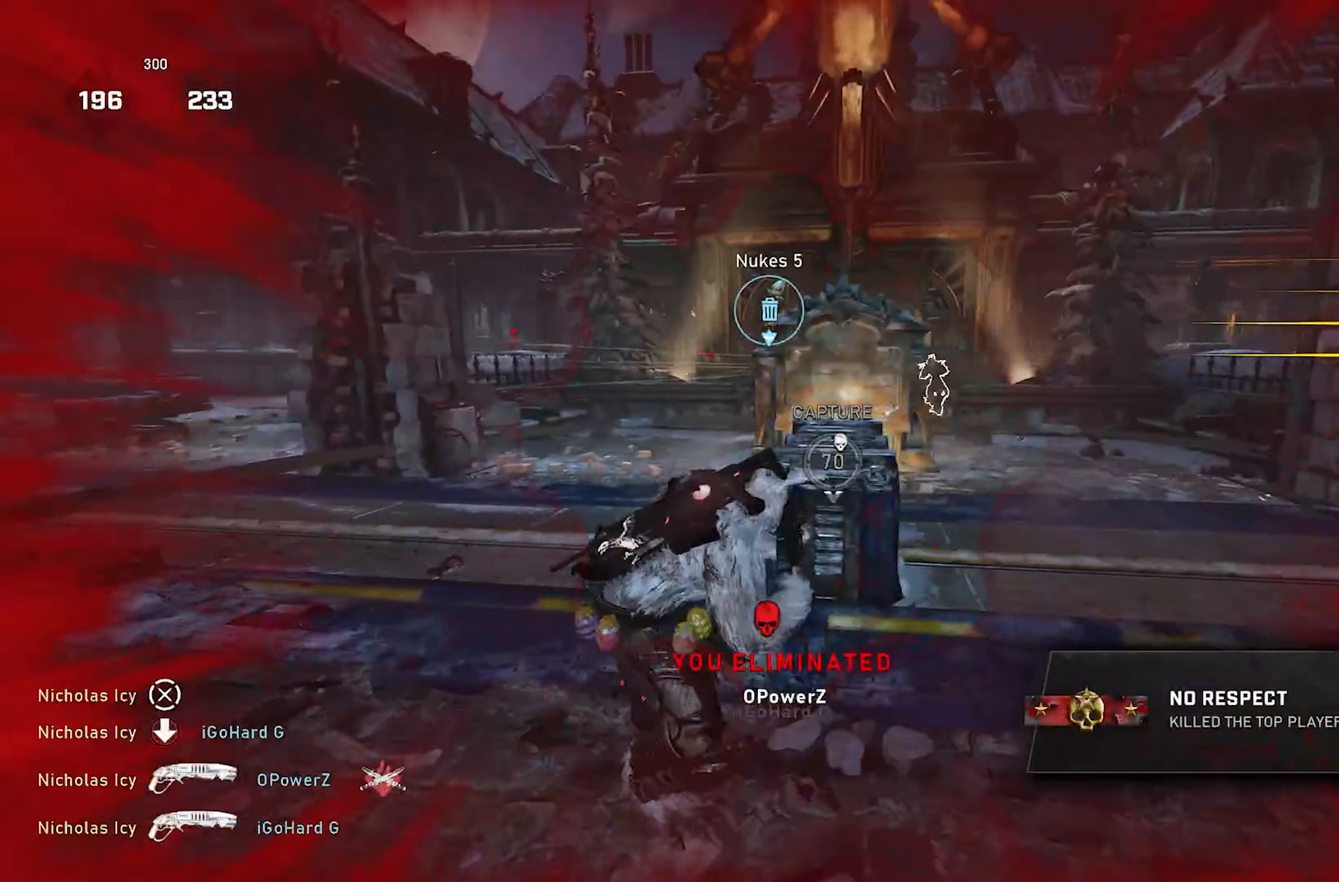
{"buttons": ["X", "L1"], "left_stick": "up-right", "right_stick": "center", "events": [[83, "A", "down"], [83, "right_stick", "center"], [200, "A", "up"], [200, "X", "down"], [383, "L1", "down"]]}
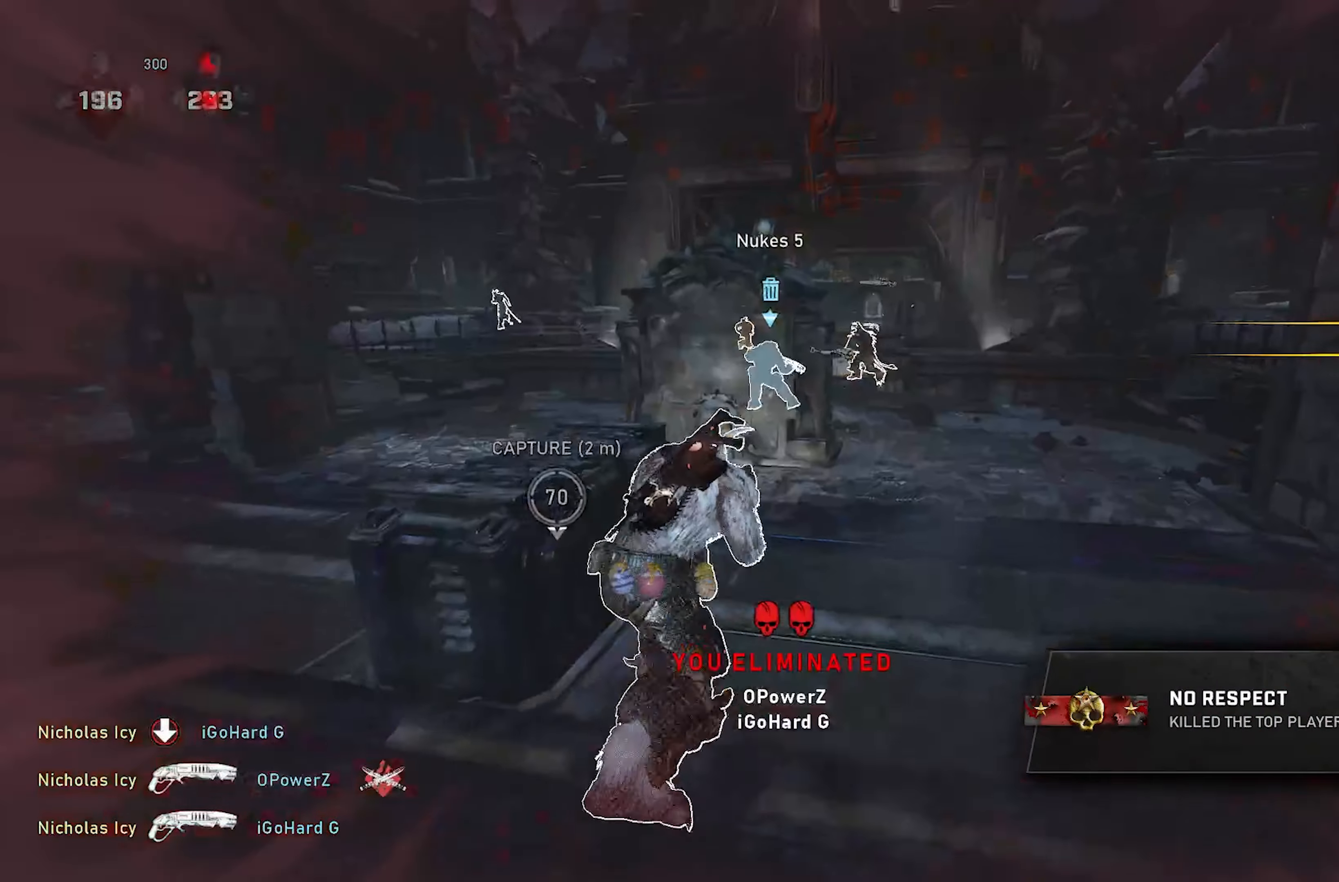
{"buttons": ["X", "L1"], "left_stick": "up", "right_stick": "center", "events": [[100, "A", "down"], [133, "left_stick", "up"], [183, "A", "up"]]}
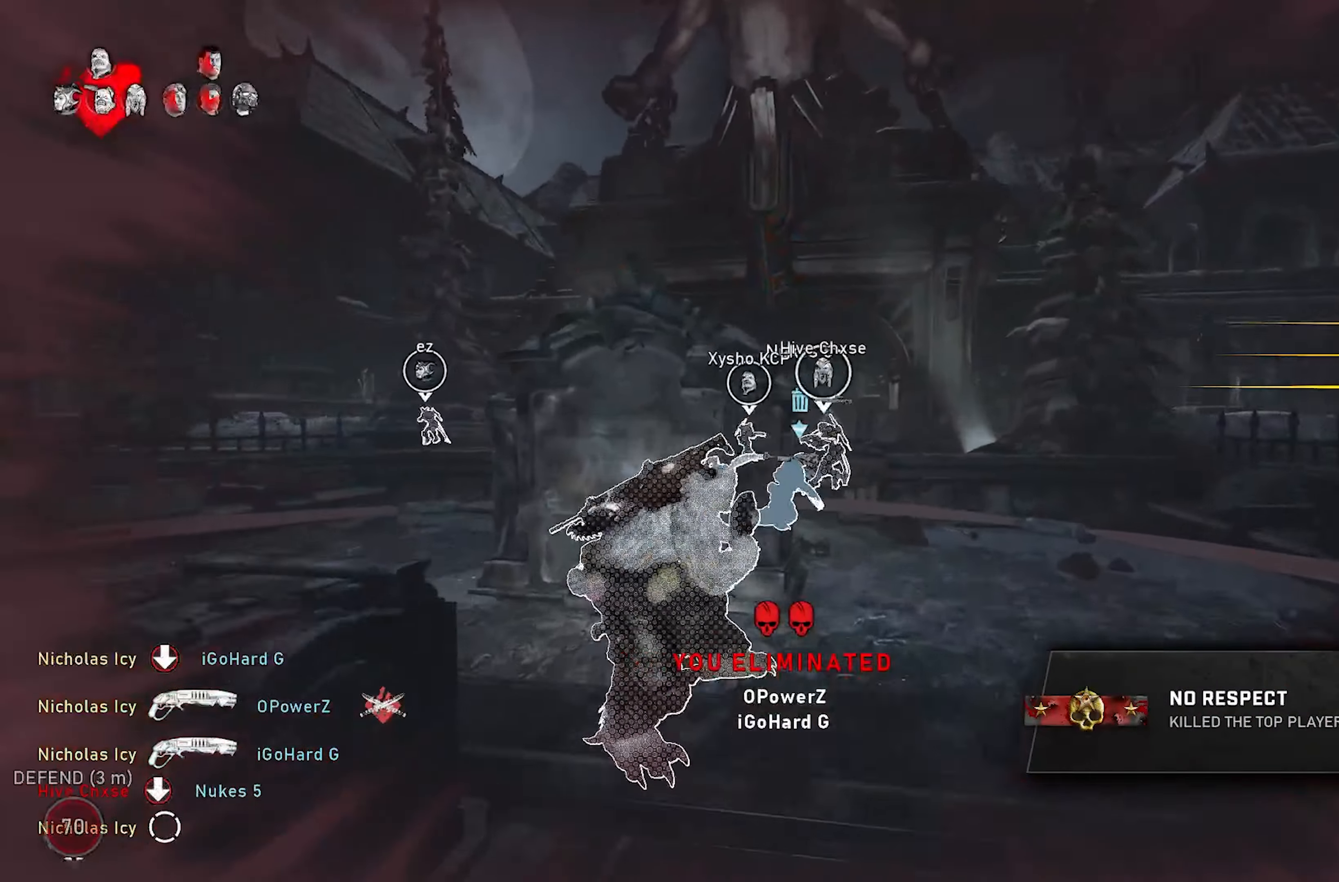
{"buttons": ["R2"], "left_stick": "down", "right_stick": "center", "events": [[150, "A", "down"], [150, "L1", "up"], [217, "A", "up"], [300, "X", "up"], [400, "left_stick", "center"], [467, "left_stick", "down"], [500, "R2", "down"]]}
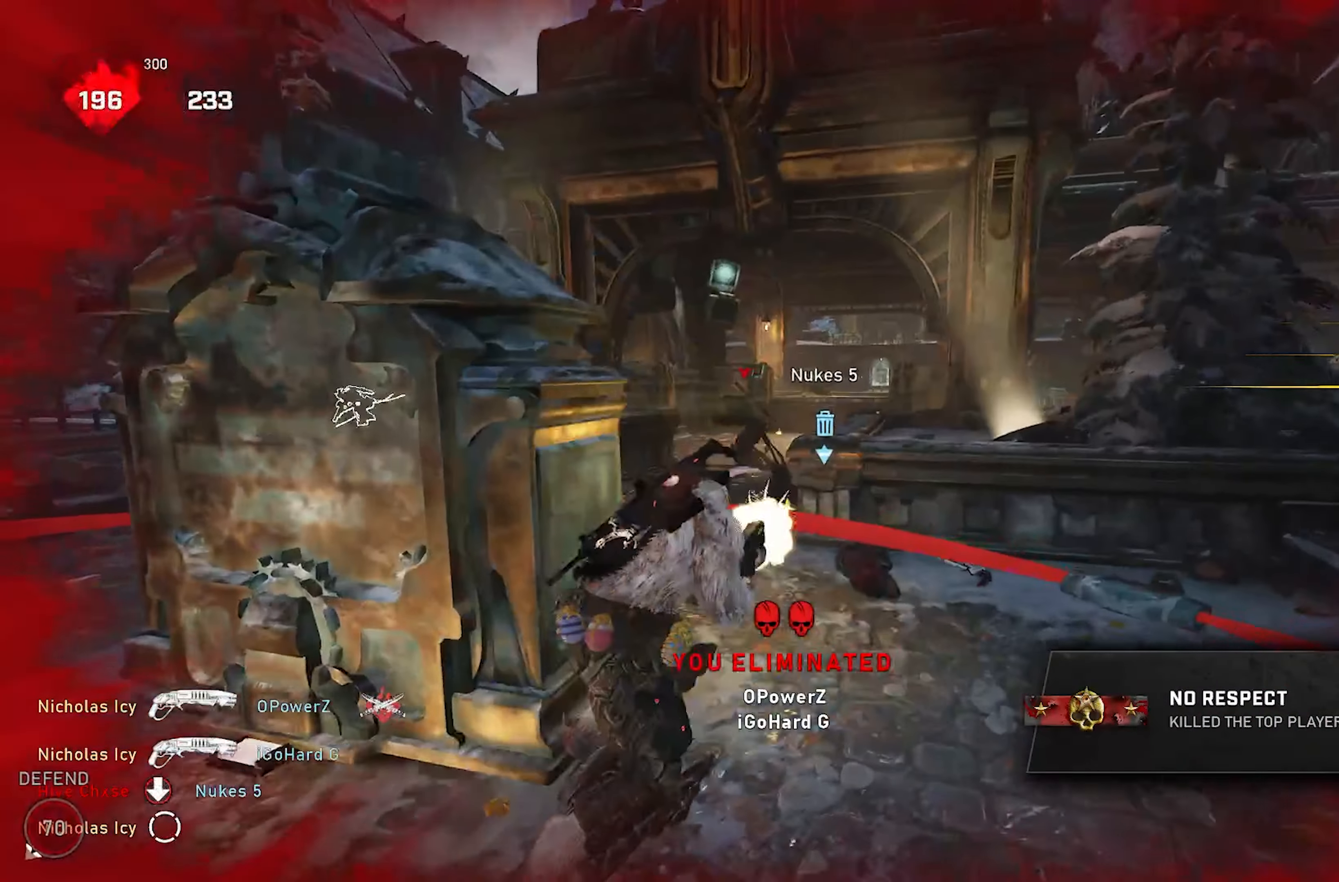
{"buttons": [], "left_stick": "center", "right_stick": "center", "events": [[50, "right_stick", "down-left"], [100, "R2", "up"], [100, "right_stick", "left"], [150, "X", "down"], [167, "left_stick", "left"], [233, "X", "up"], [367, "left_stick", "center"], [467, "right_stick", "center"]]}
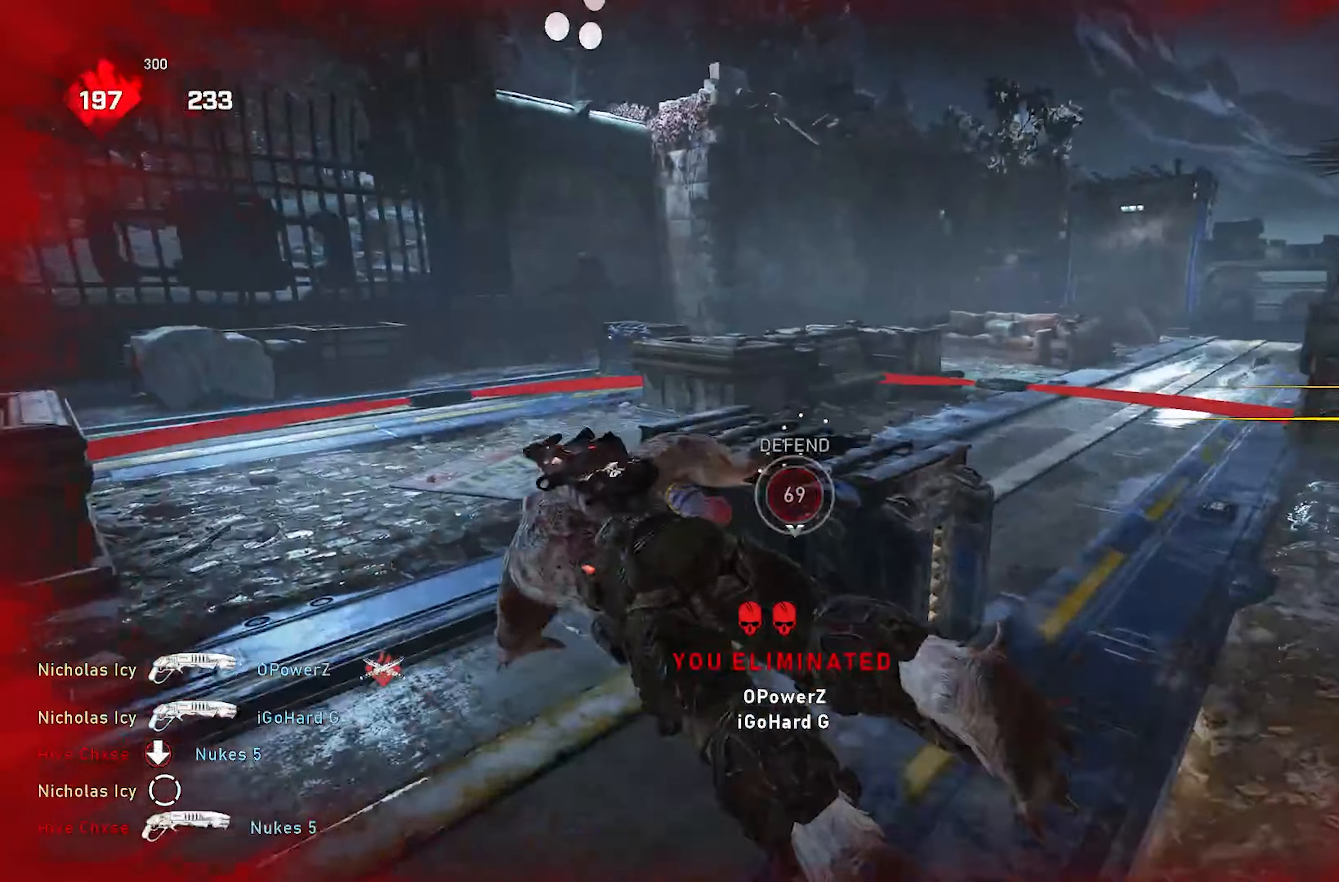
{"buttons": ["X"], "left_stick": "up", "right_stick": "center", "events": [[17, "X", "down"], [200, "right_stick", "down-right"], [233, "left_stick", "up"], [350, "right_stick", "center"]]}
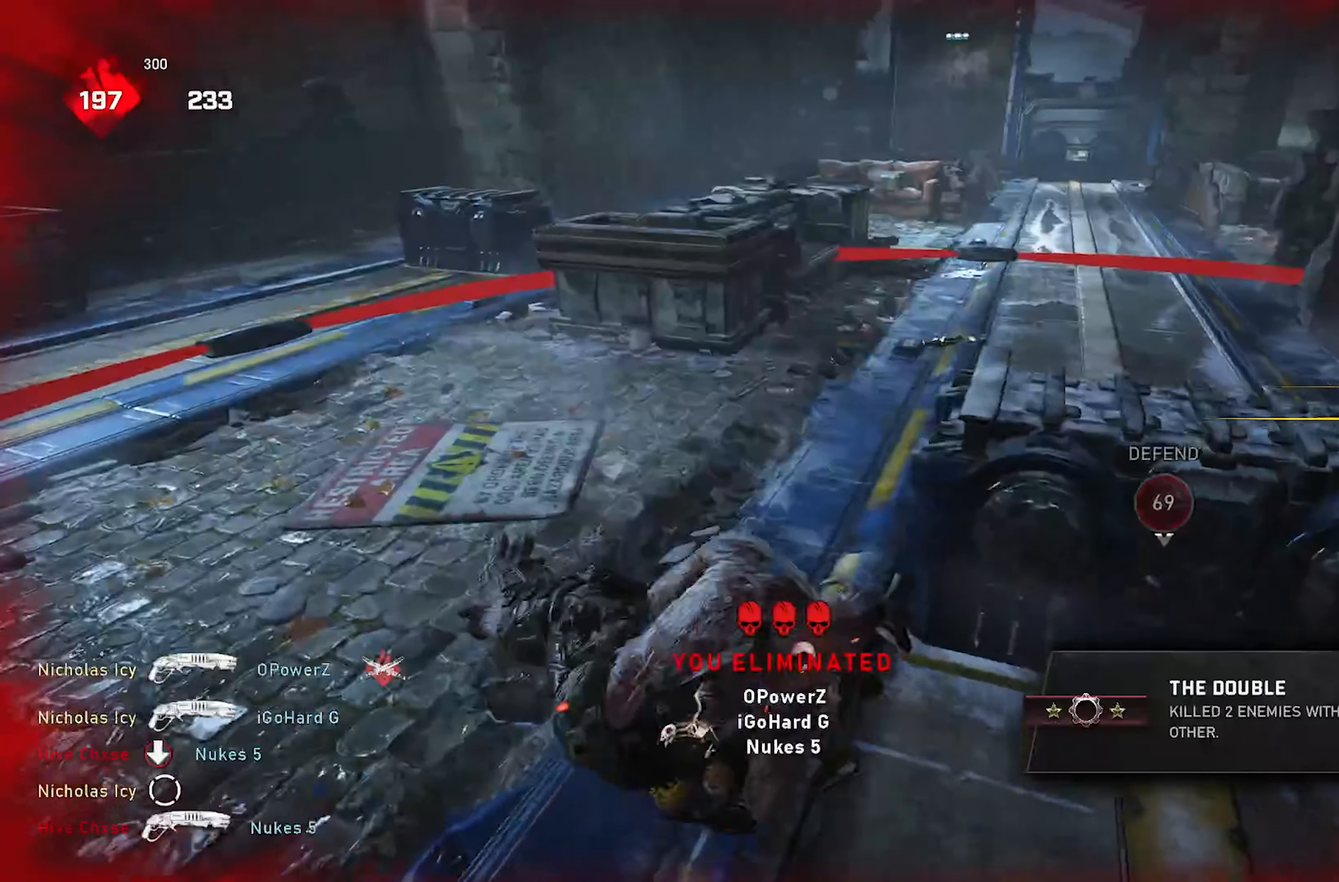
{"buttons": [], "left_stick": "up", "right_stick": "center", "events": [[167, "DPAD_RIGHT", "down"], [200, "X", "up"], [250, "DPAD_RIGHT", "up"], [383, "A", "down"], [467, "A", "up"]]}
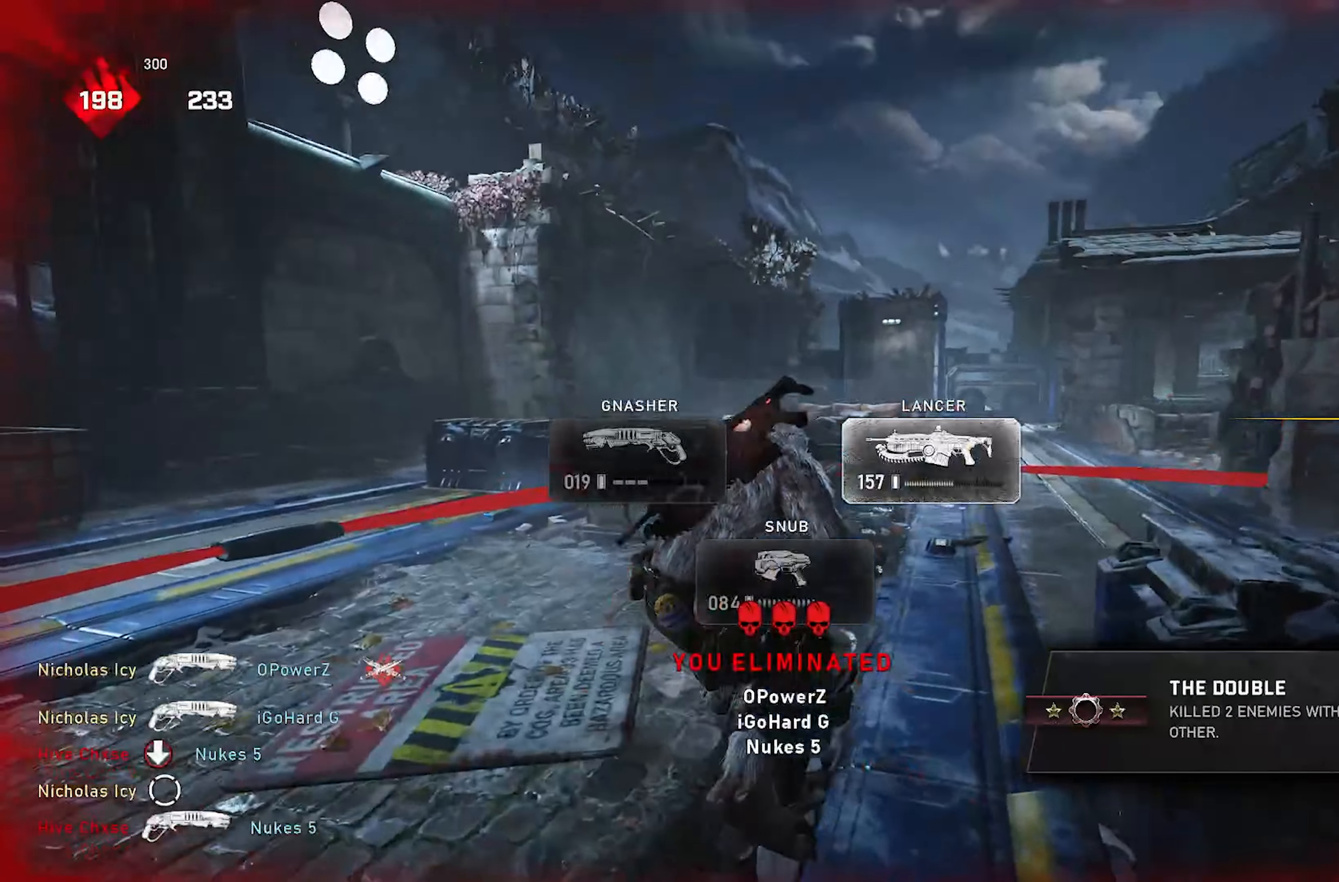
{"buttons": ["A"], "left_stick": "up-right", "right_stick": "down", "events": [[33, "right_stick", "down-right"], [150, "left_stick", "down"], [150, "right_stick", "right"], [283, "left_stick", "right"], [350, "left_stick", "up-right"], [450, "A", "down"], [483, "right_stick", "down"]]}
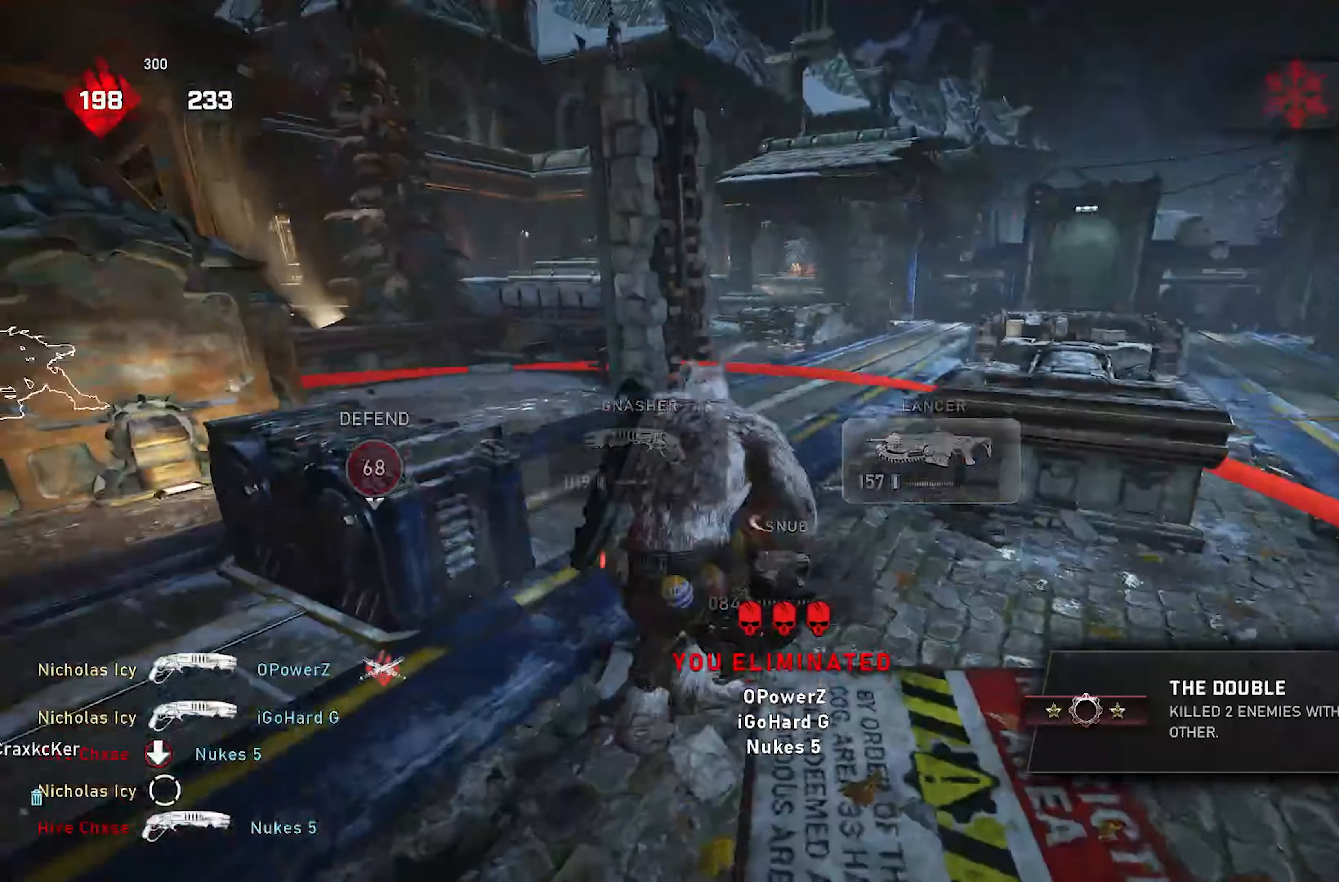
{"buttons": ["A"], "left_stick": "up-right", "right_stick": "center", "events": [[50, "A", "up"], [450, "A", "down"], [467, "right_stick", "center"]]}